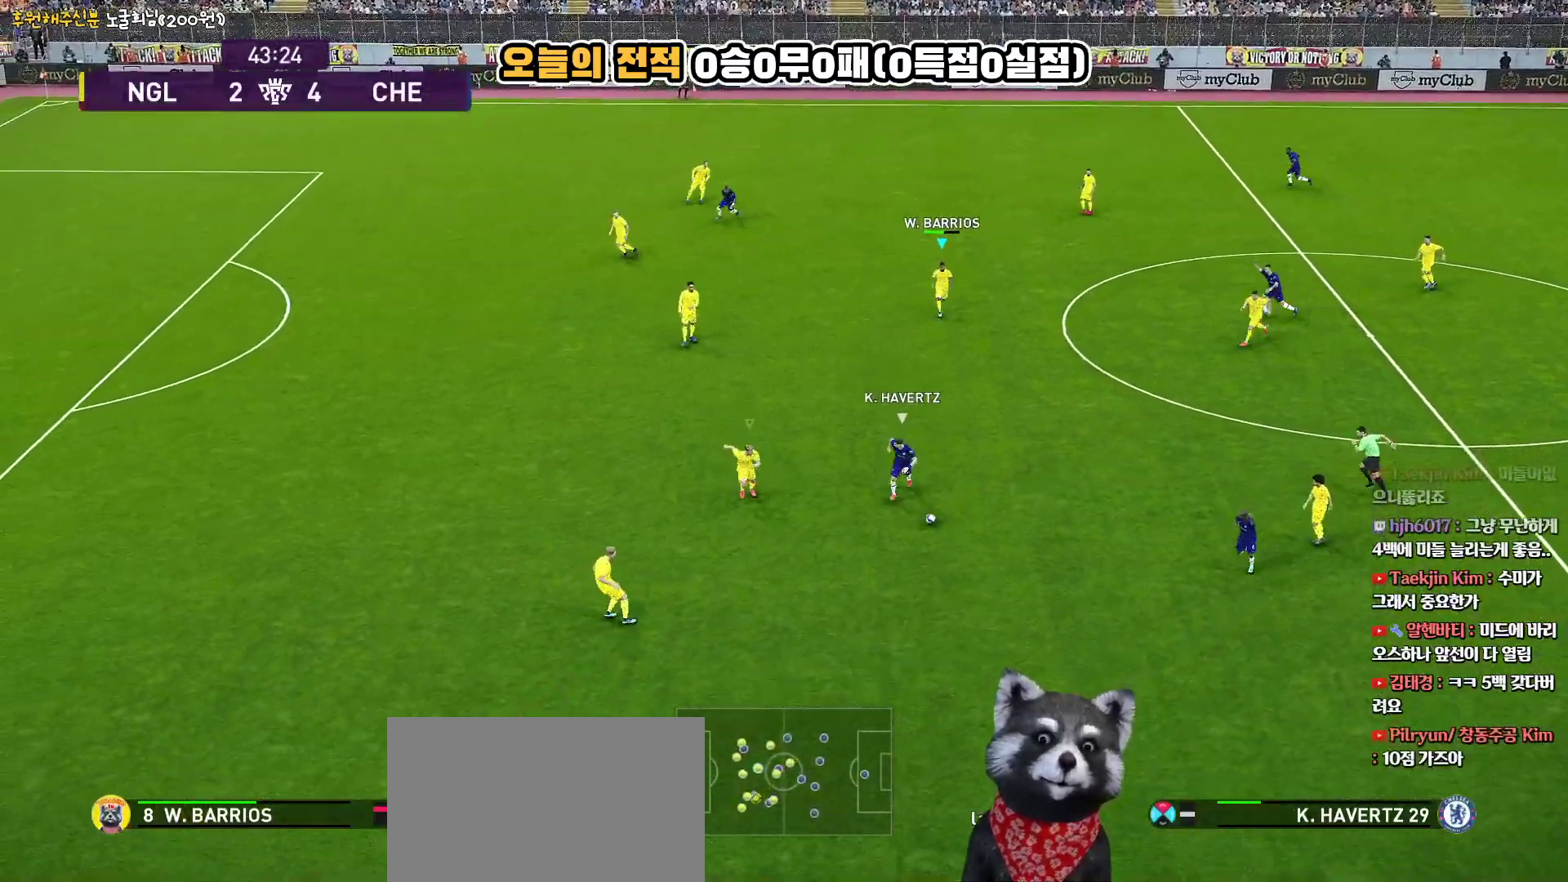
Gameplay with a controller (PlayStation layout); each line is a JSON object with the inputs held at the frame after it. "events" lists button and stick changes between this image and that frame as [ms after this image, input, new state], when the widget could be followed in between. Not read: R1.
{"buttons": ["SQUARE", "R2", "L3"], "left_stick": "down", "right_stick": "center", "events": []}
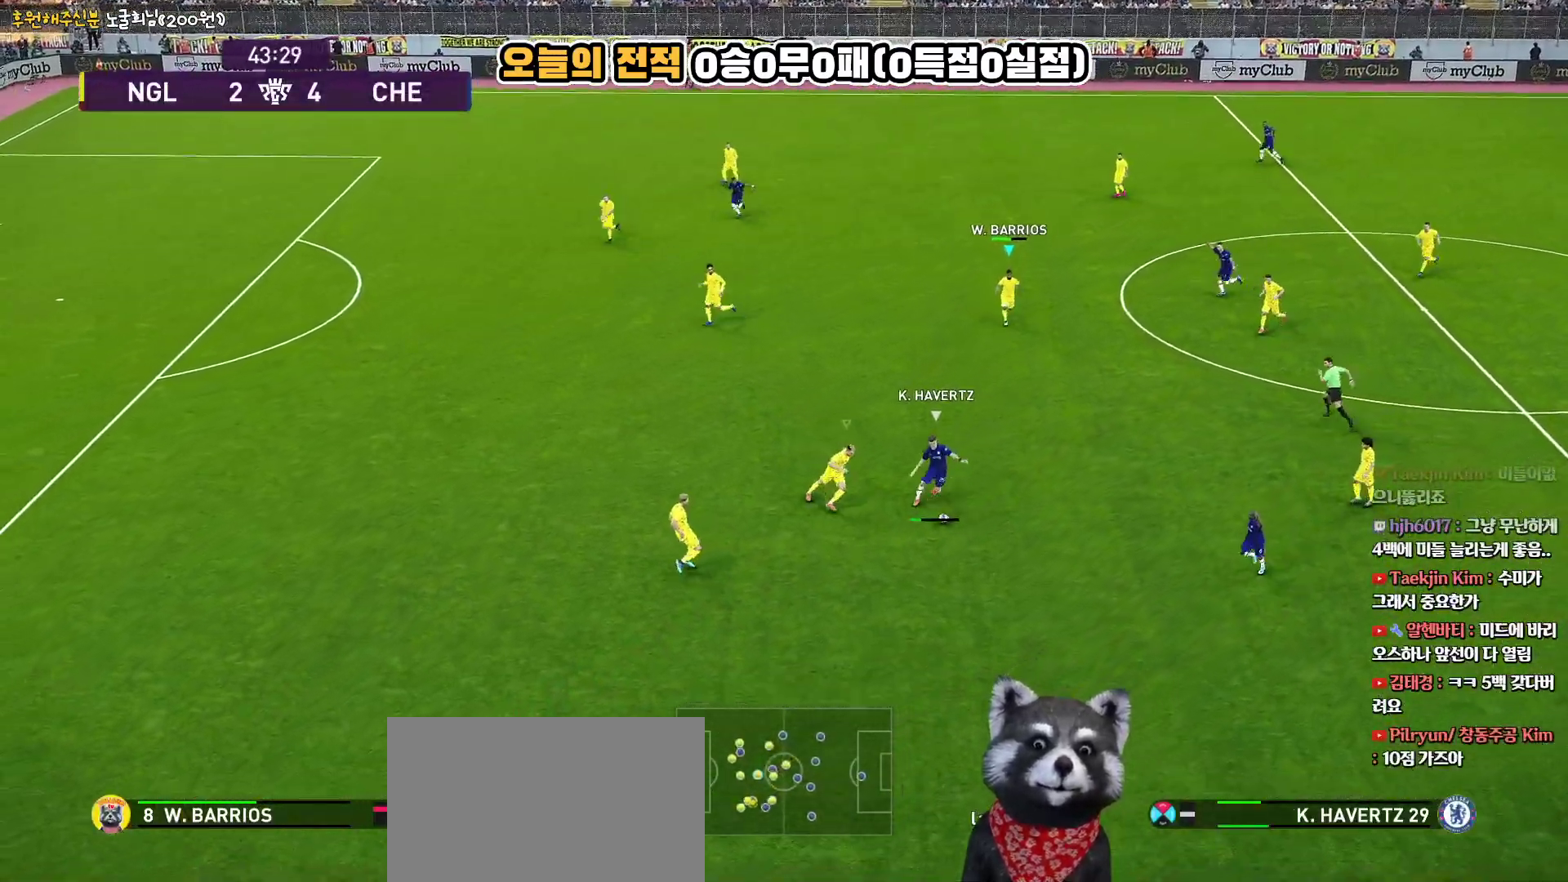
{"buttons": ["SQUARE", "R2", "L3"], "left_stick": "down-left", "right_stick": "center", "events": [[117, "left_stick", "down-left"]]}
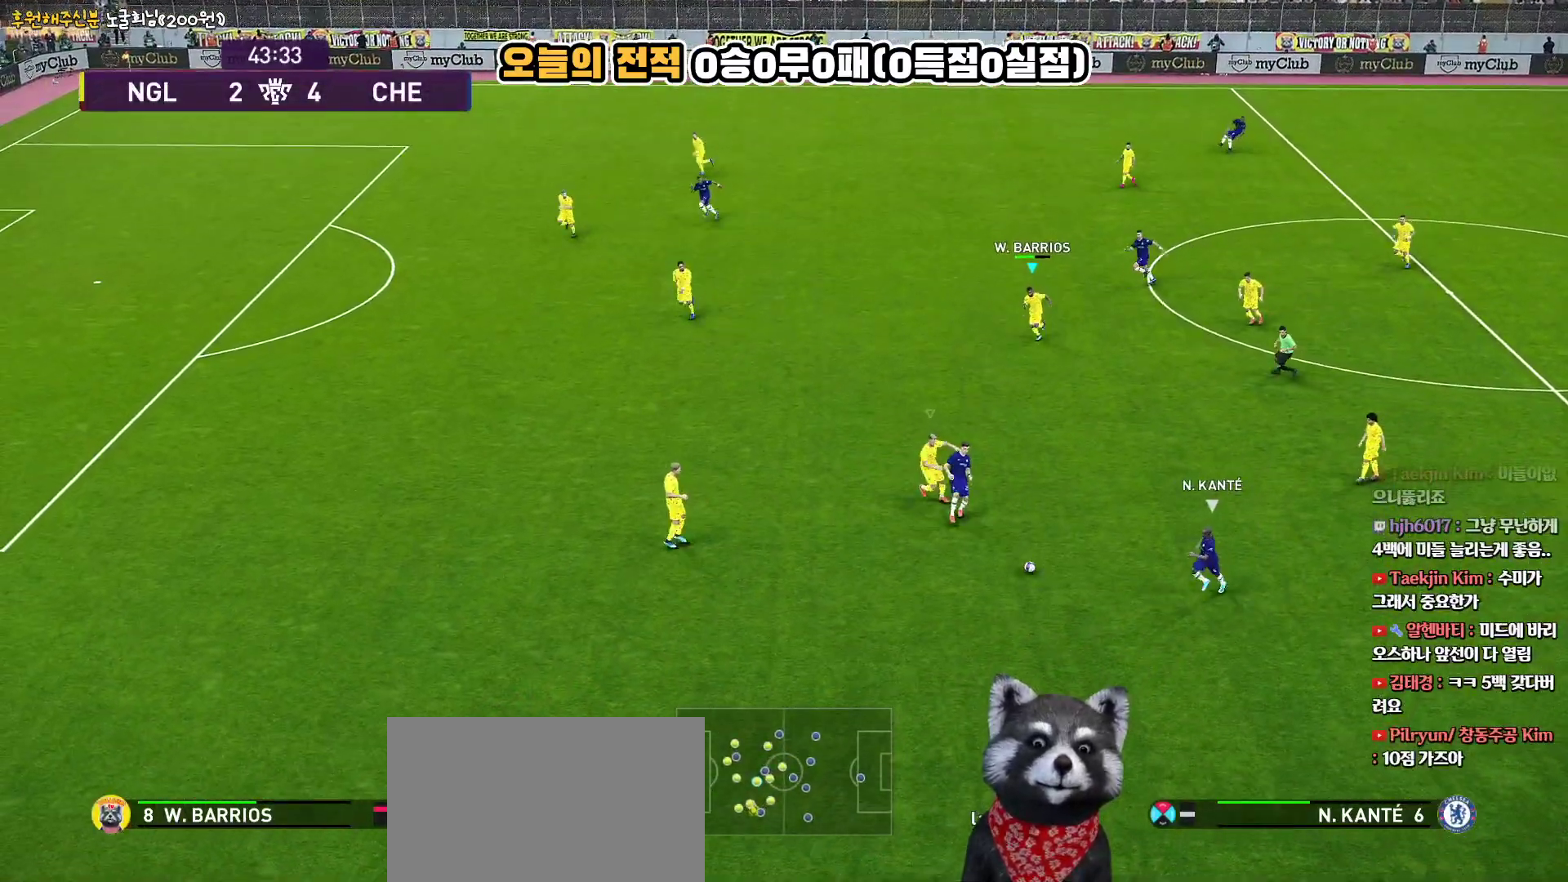
{"buttons": ["R2", "L3"], "left_stick": "left", "right_stick": "center", "events": [[100, "SQUARE", "up"], [367, "left_stick", "left"]]}
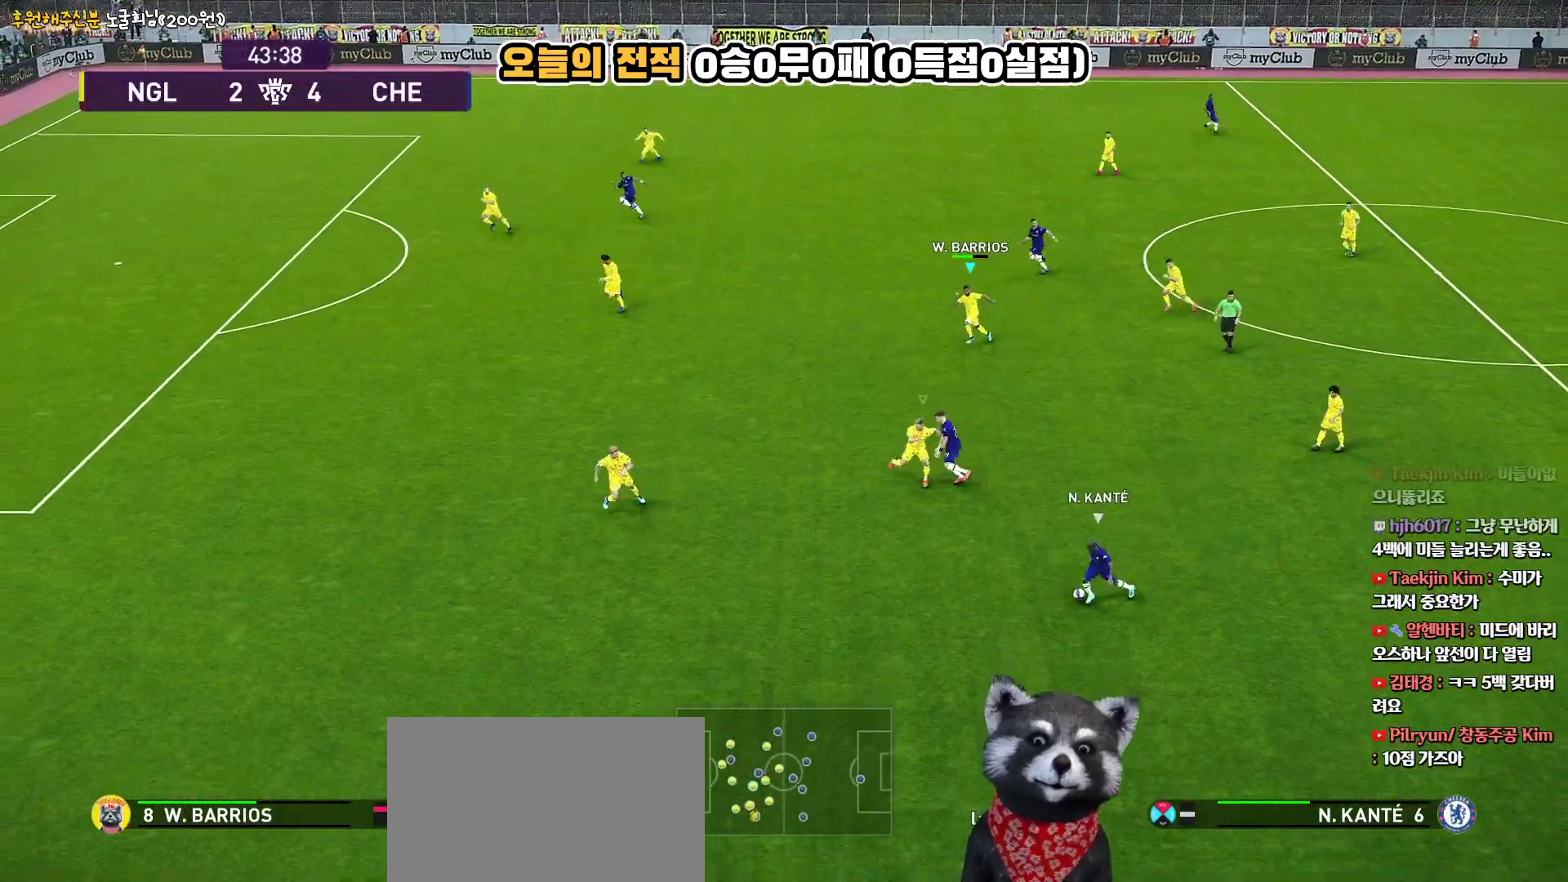
{"buttons": ["R2"], "left_stick": "left", "right_stick": "center", "events": [[300, "L3", "up"]]}
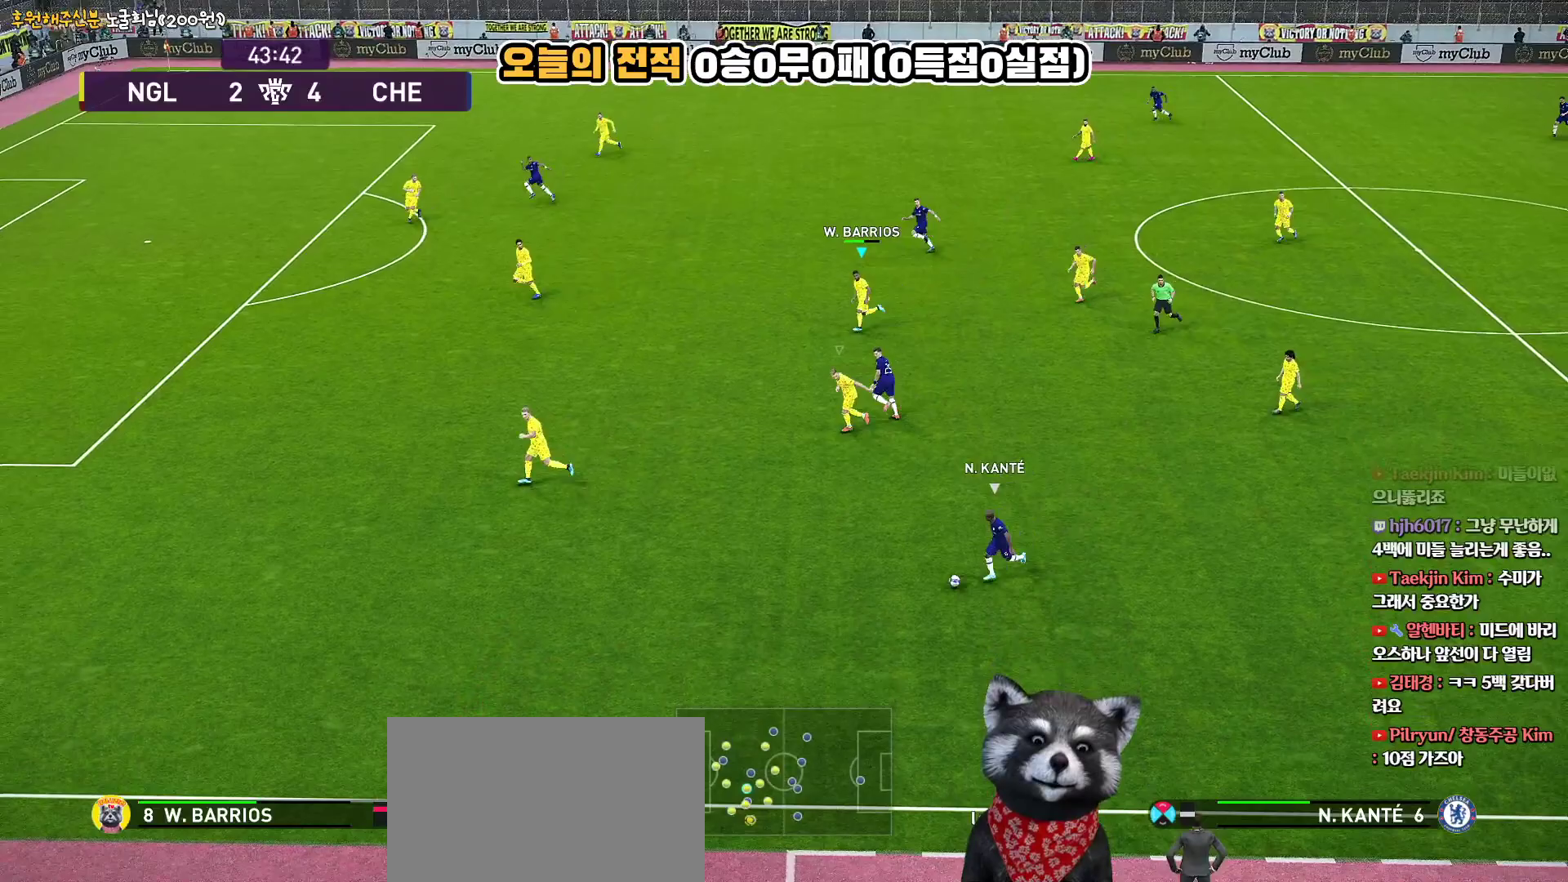
{"buttons": [], "left_stick": "left", "right_stick": "center", "events": [[267, "R2", "up"]]}
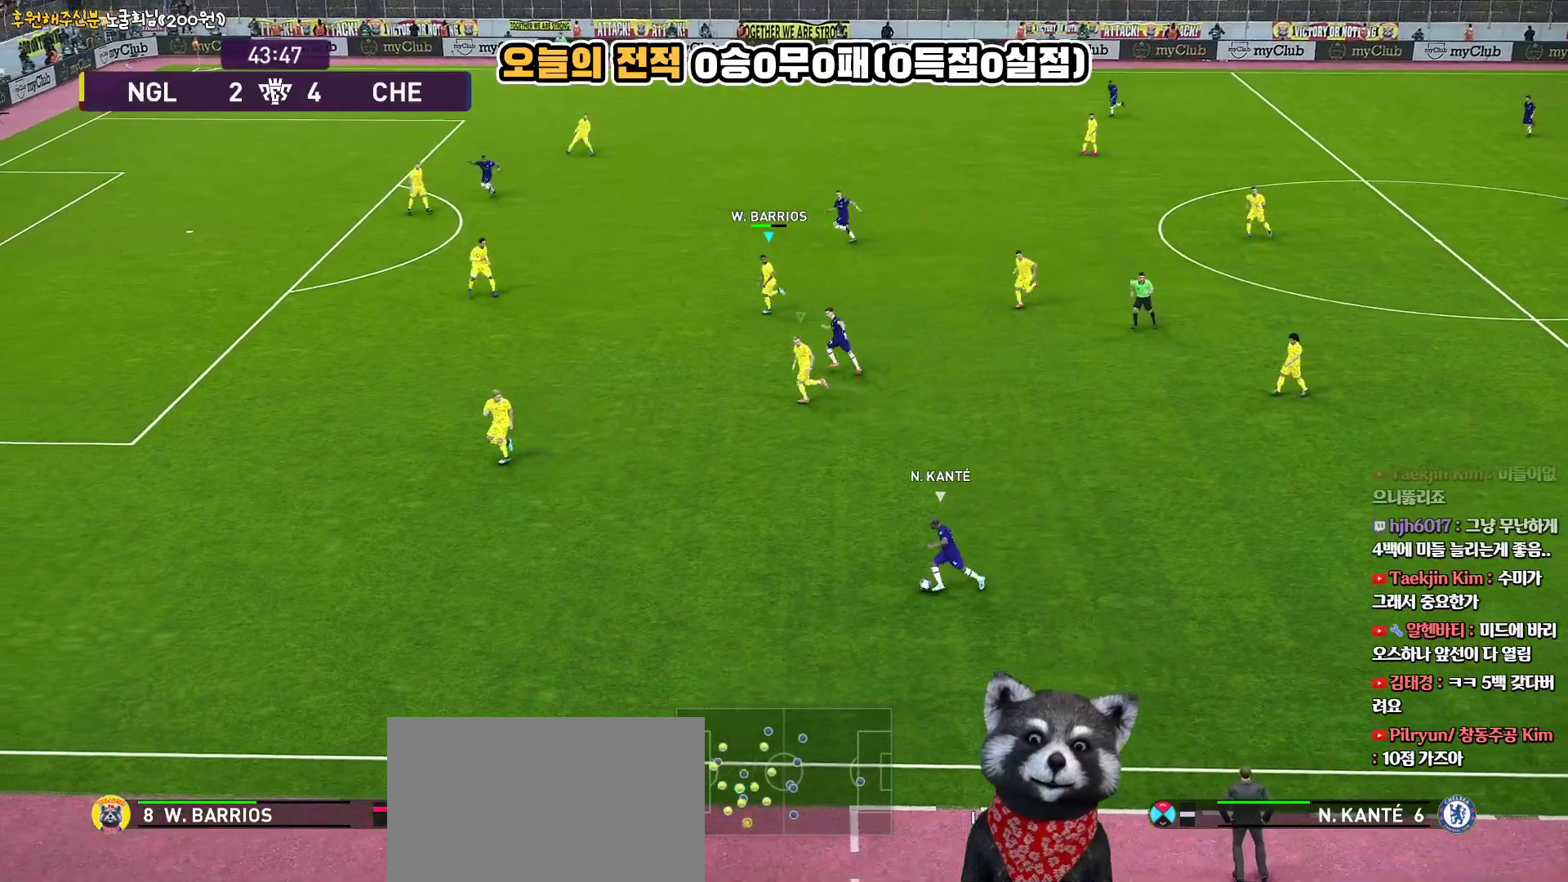
{"buttons": [], "left_stick": "down-left", "right_stick": "center", "events": [[33, "left_stick", "down-left"]]}
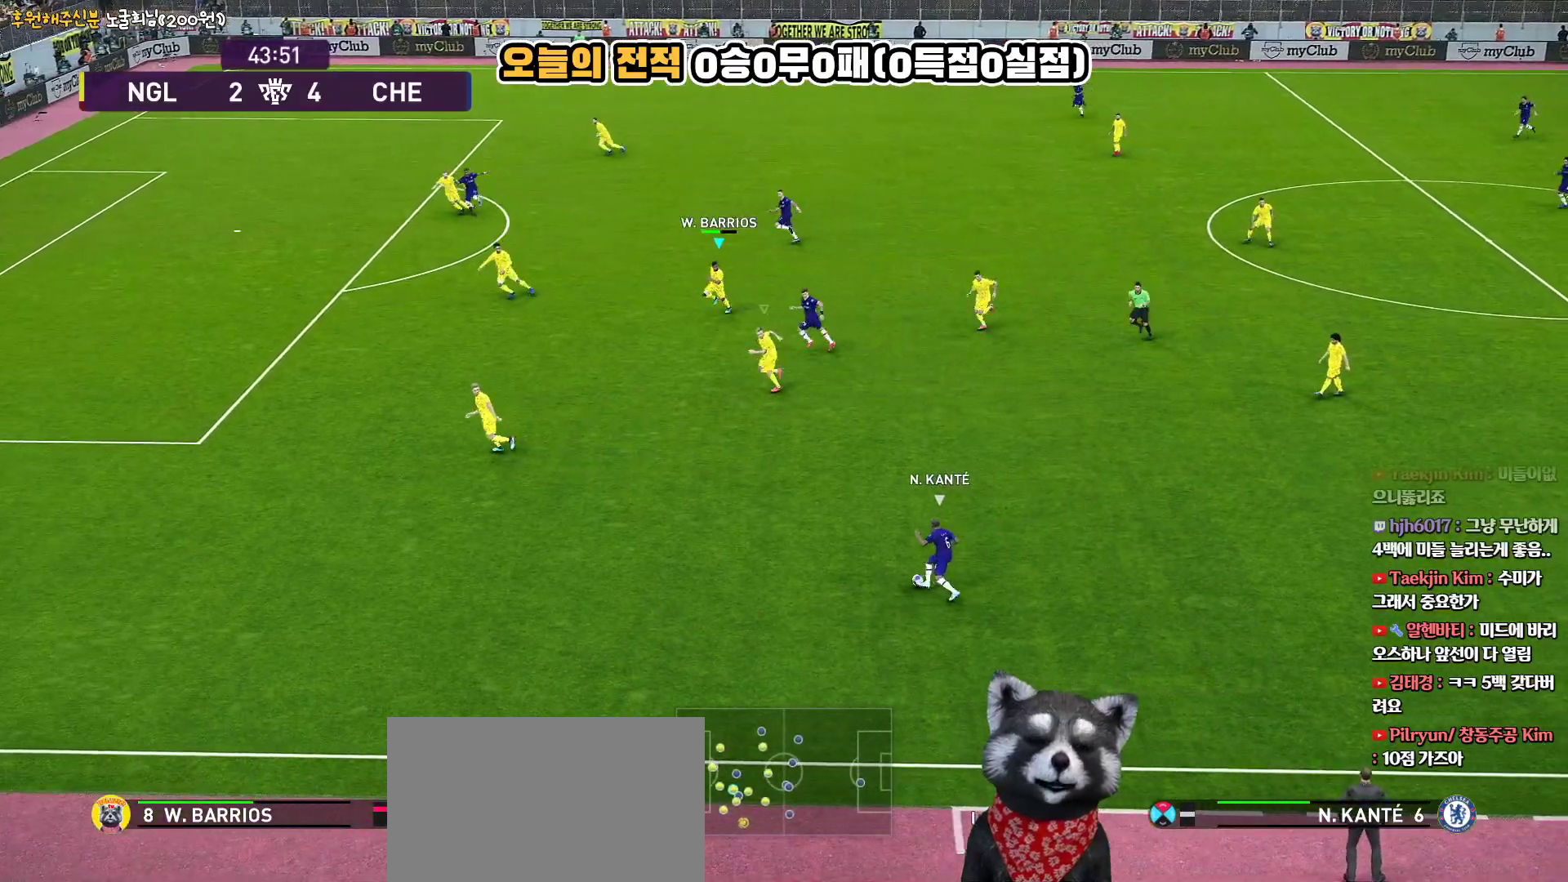
{"buttons": ["SQUARE"], "left_stick": "down", "right_stick": "center", "events": [[83, "left_stick", "left"], [300, "left_stick", "down"], [317, "SQUARE", "down"]]}
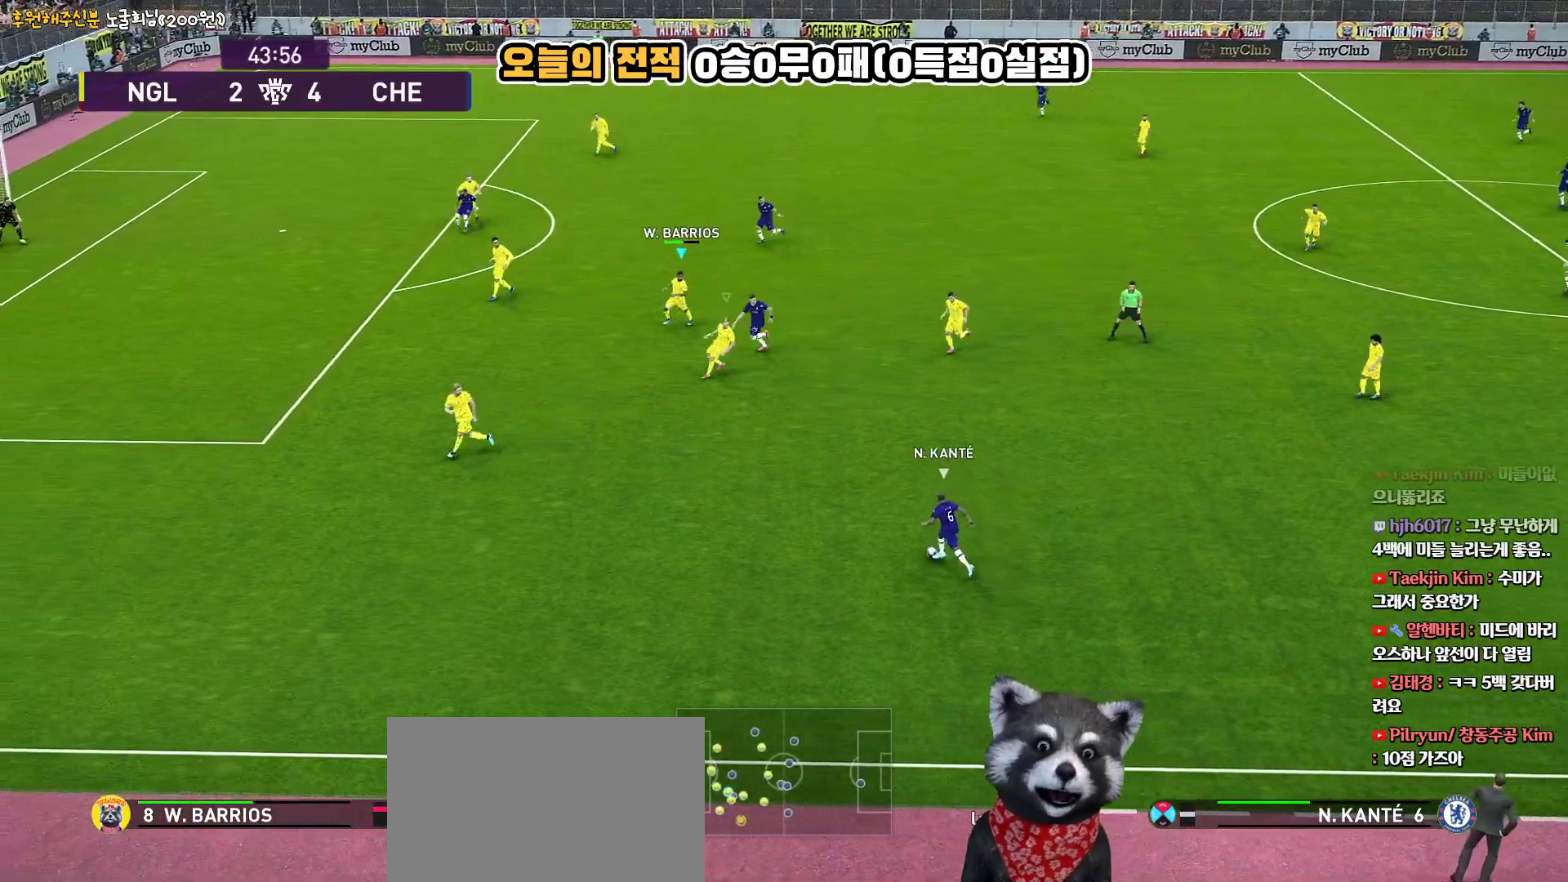
{"buttons": ["SQUARE"], "left_stick": "up-left", "right_stick": "center", "events": [[317, "left_stick", "up-left"]]}
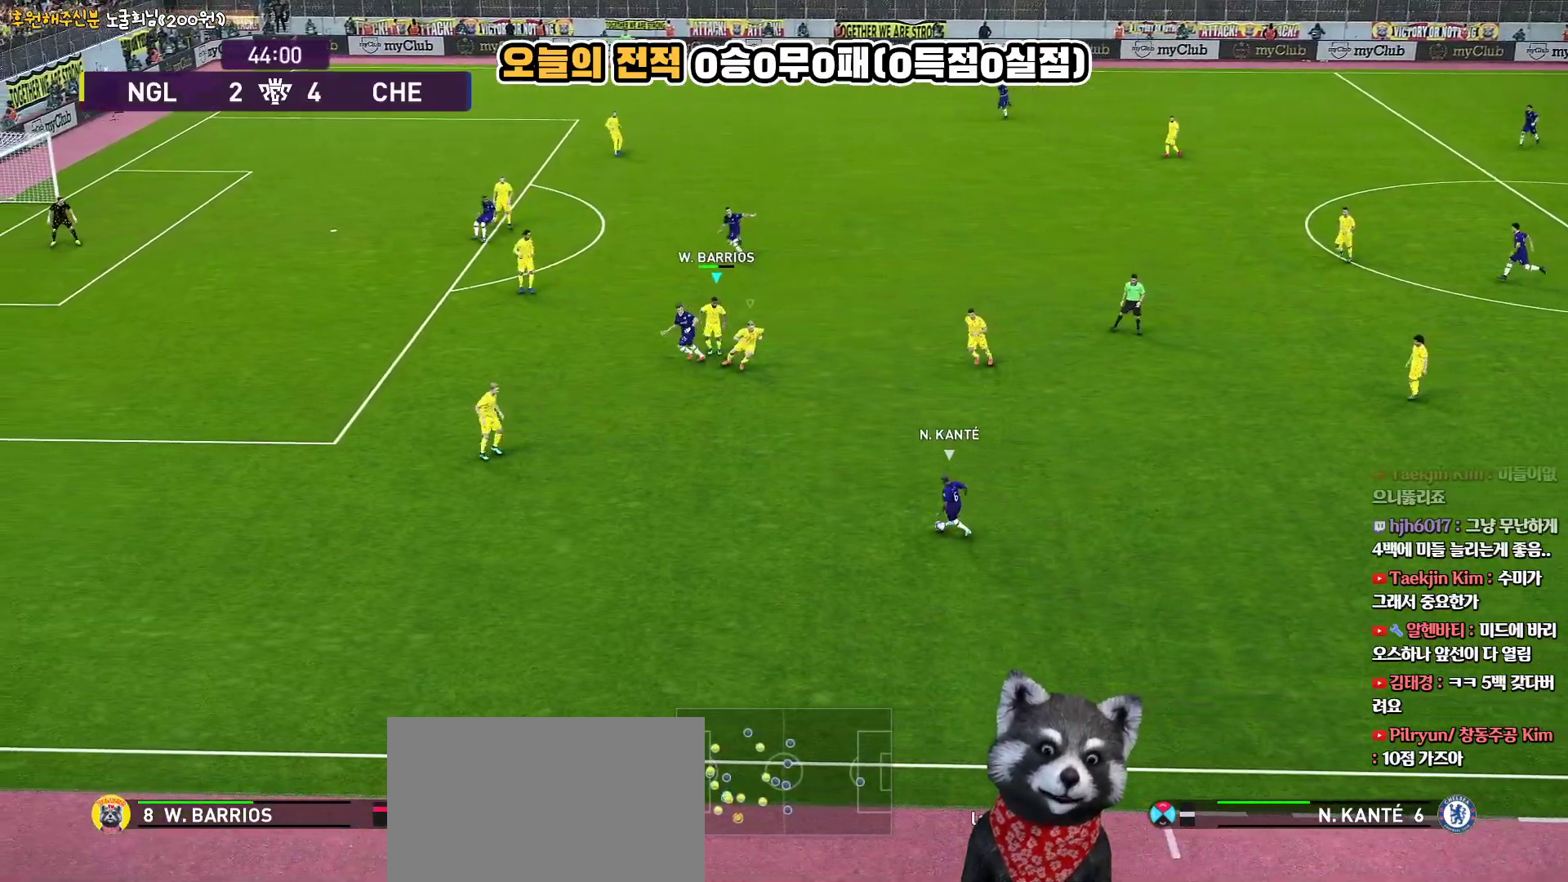
{"buttons": ["SQUARE", "R2"], "left_stick": "up-left", "right_stick": "center", "events": [[17, "R2", "down"]]}
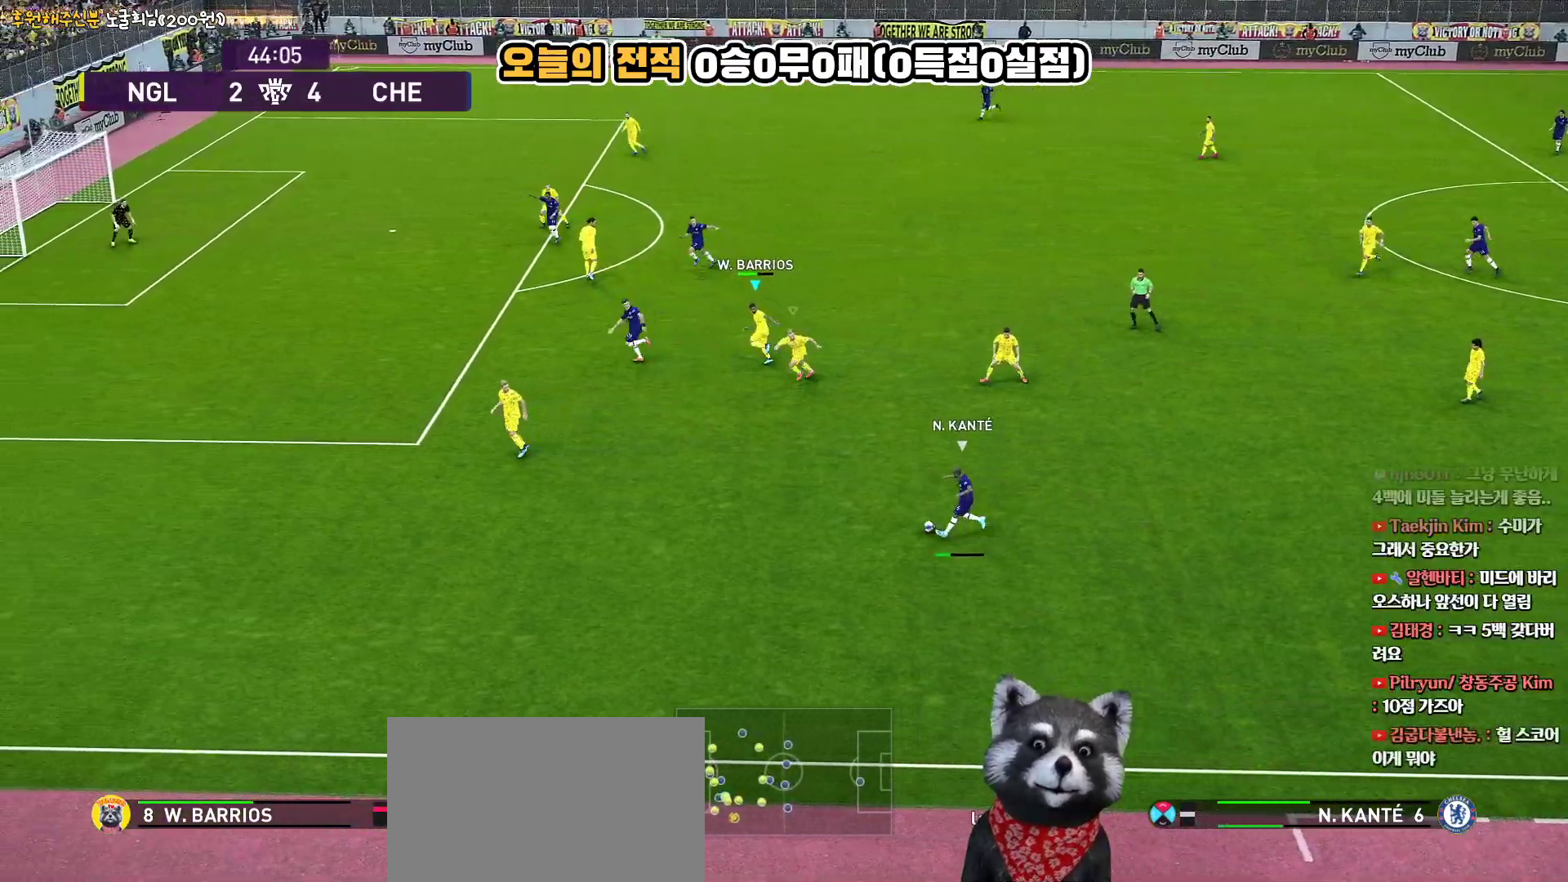
{"buttons": ["SQUARE", "R2"], "left_stick": "left", "right_stick": "center", "events": [[50, "left_stick", "left"], [367, "L3", "down"], [433, "L3", "up"]]}
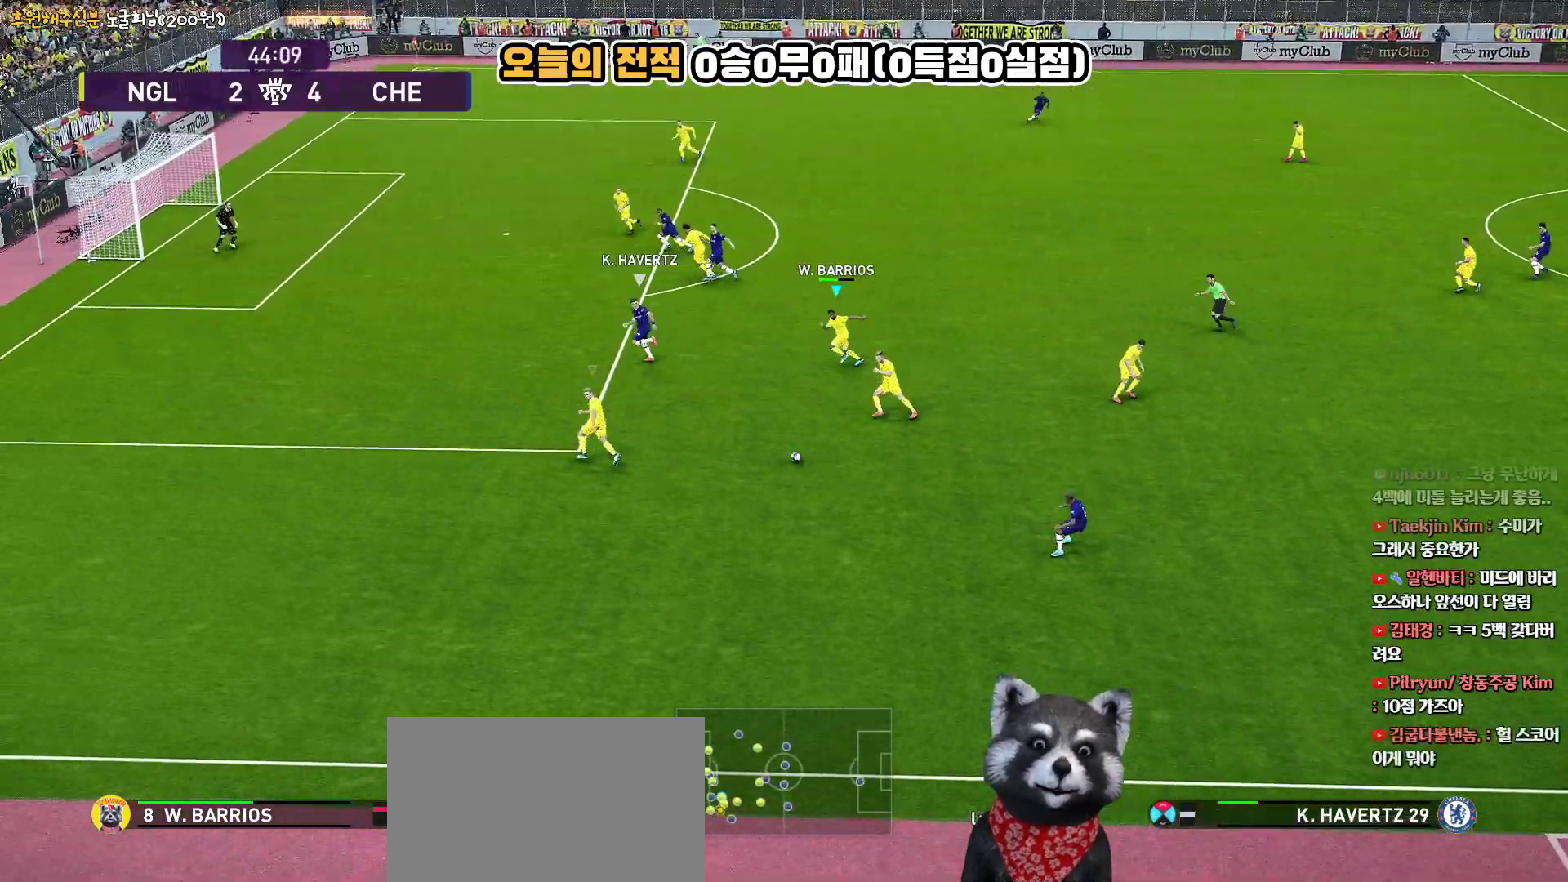
{"buttons": ["R2"], "left_stick": "left", "right_stick": "center", "events": [[117, "SQUARE", "up"], [267, "L1", "down"], [417, "L1", "up"]]}
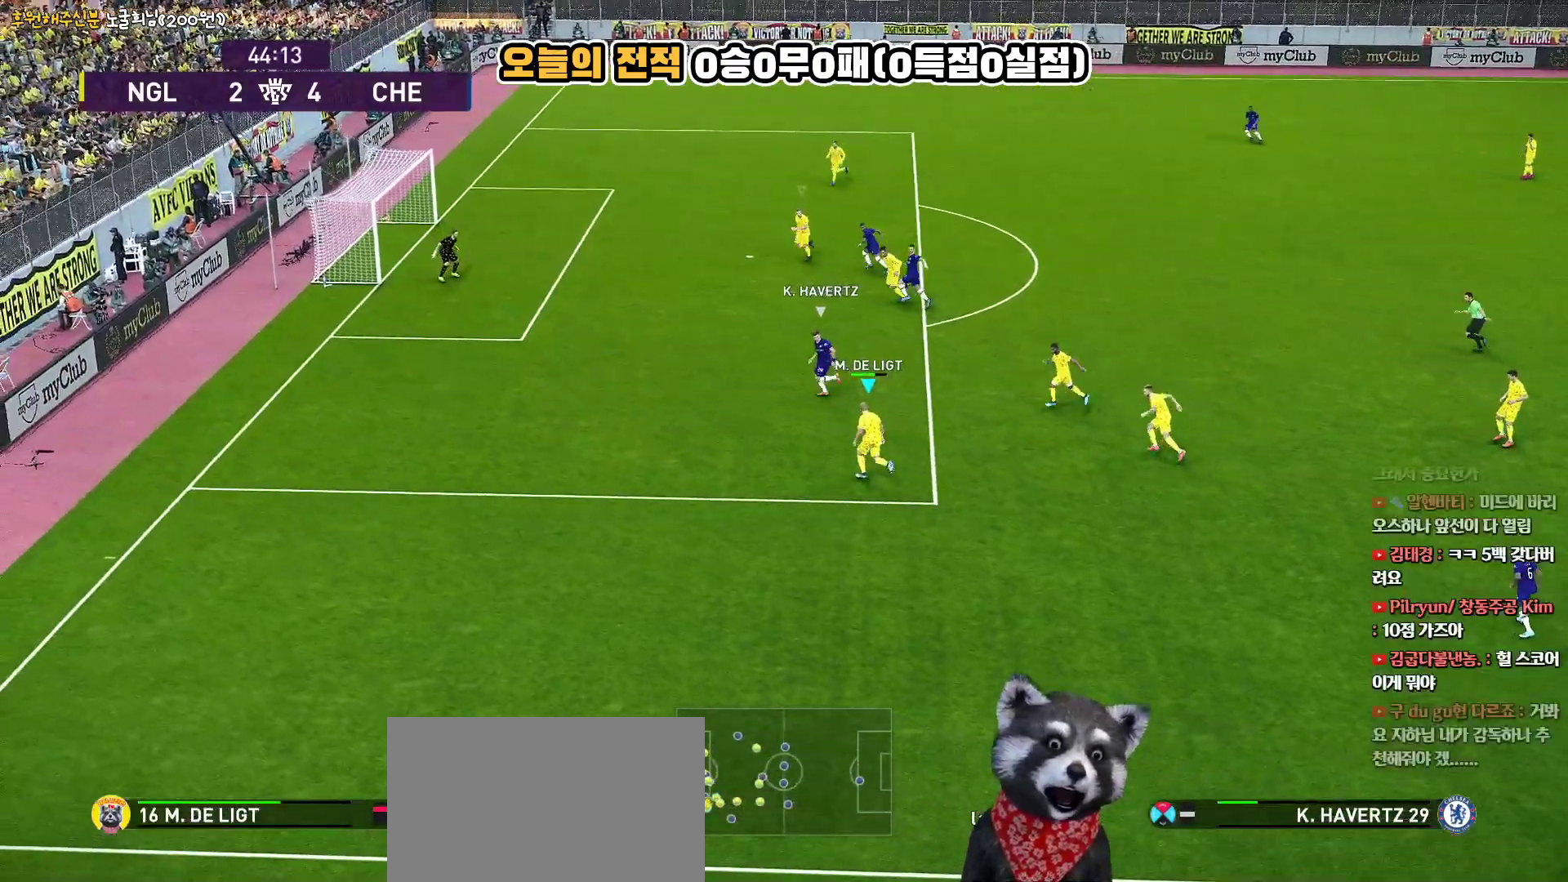
{"buttons": ["SQUARE", "R2", "L3"], "left_stick": "down-left", "right_stick": "center", "events": [[67, "L3", "down"], [367, "SQUARE", "down"], [367, "left_stick", "down-left"]]}
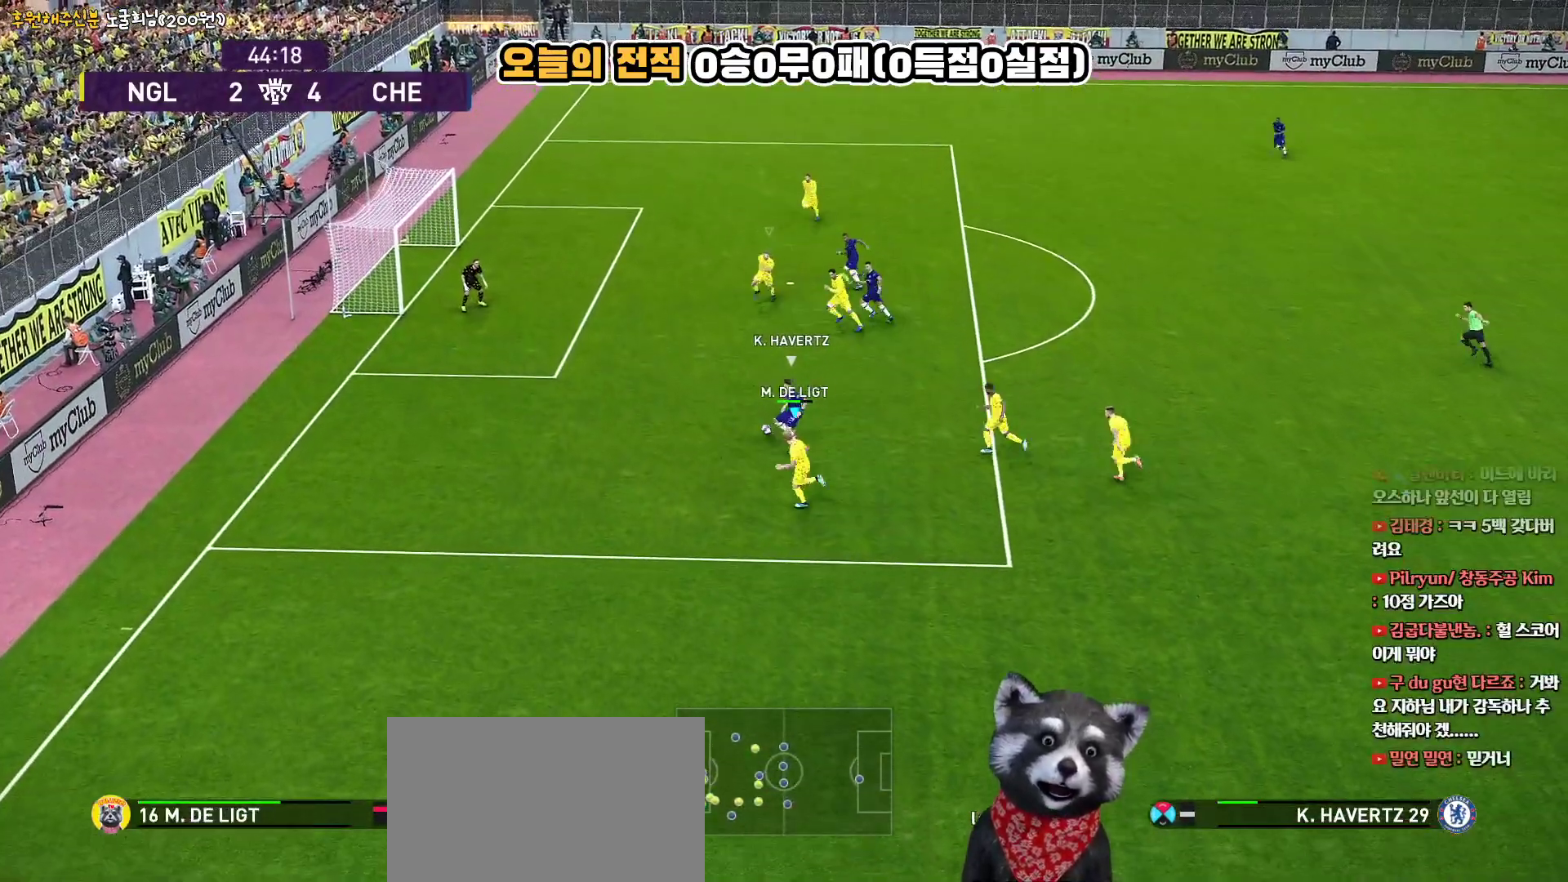
{"buttons": ["CROSS", "SQUARE", "L3"], "left_stick": "down", "right_stick": "center", "events": [[67, "L1", "down"], [200, "R2", "up"], [250, "CROSS", "down"], [267, "L1", "up"], [450, "left_stick", "down"]]}
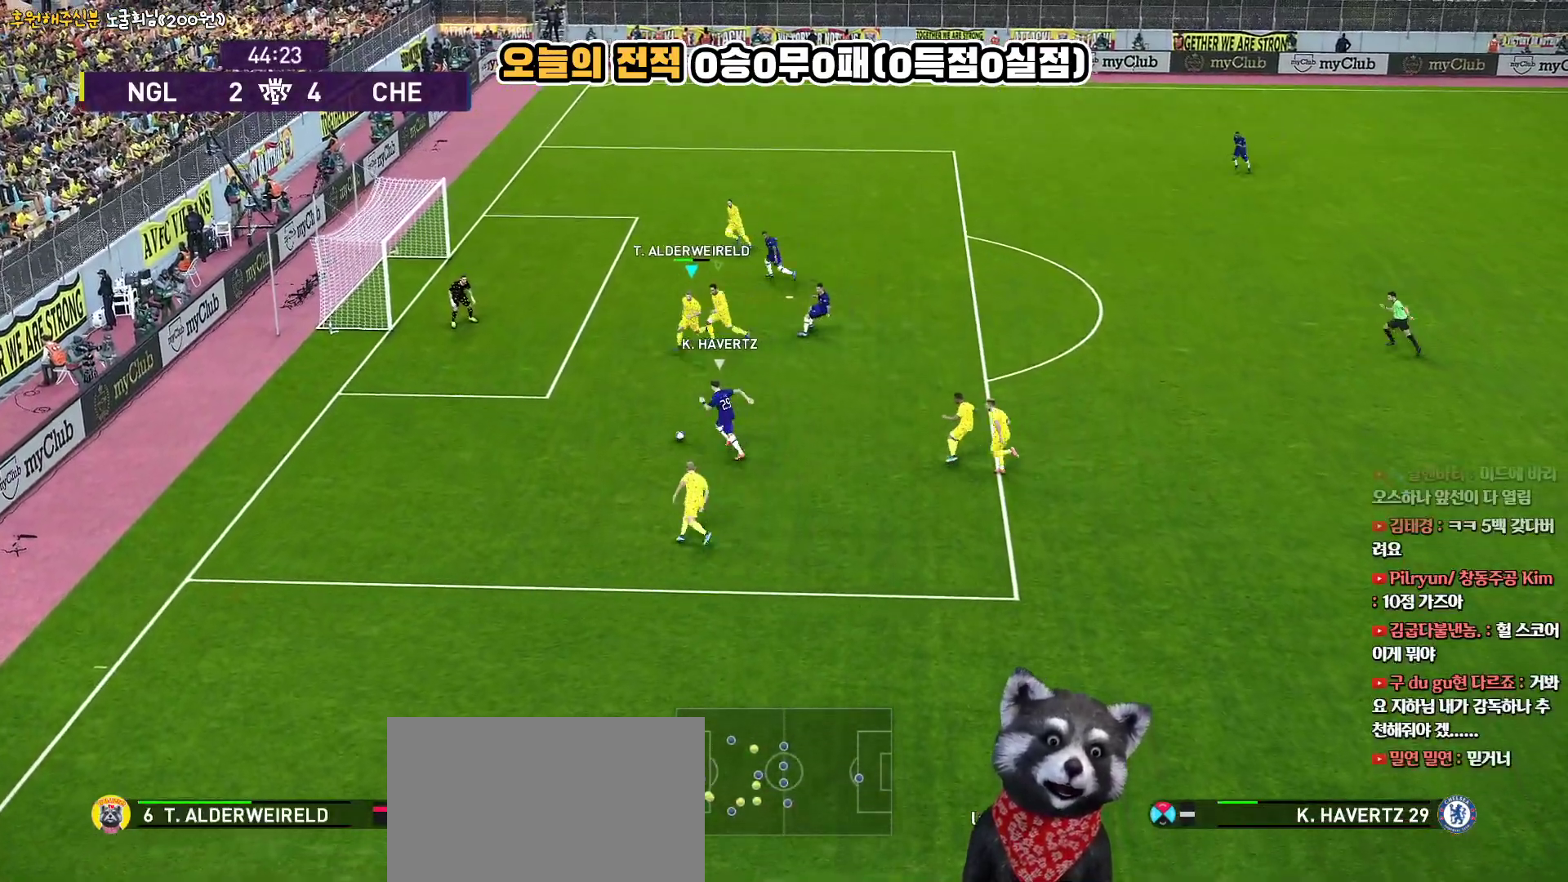
{"buttons": ["CROSS", "SQUARE", "L3"], "left_stick": "down-right", "right_stick": "center", "events": [[217, "left_stick", "down-right"]]}
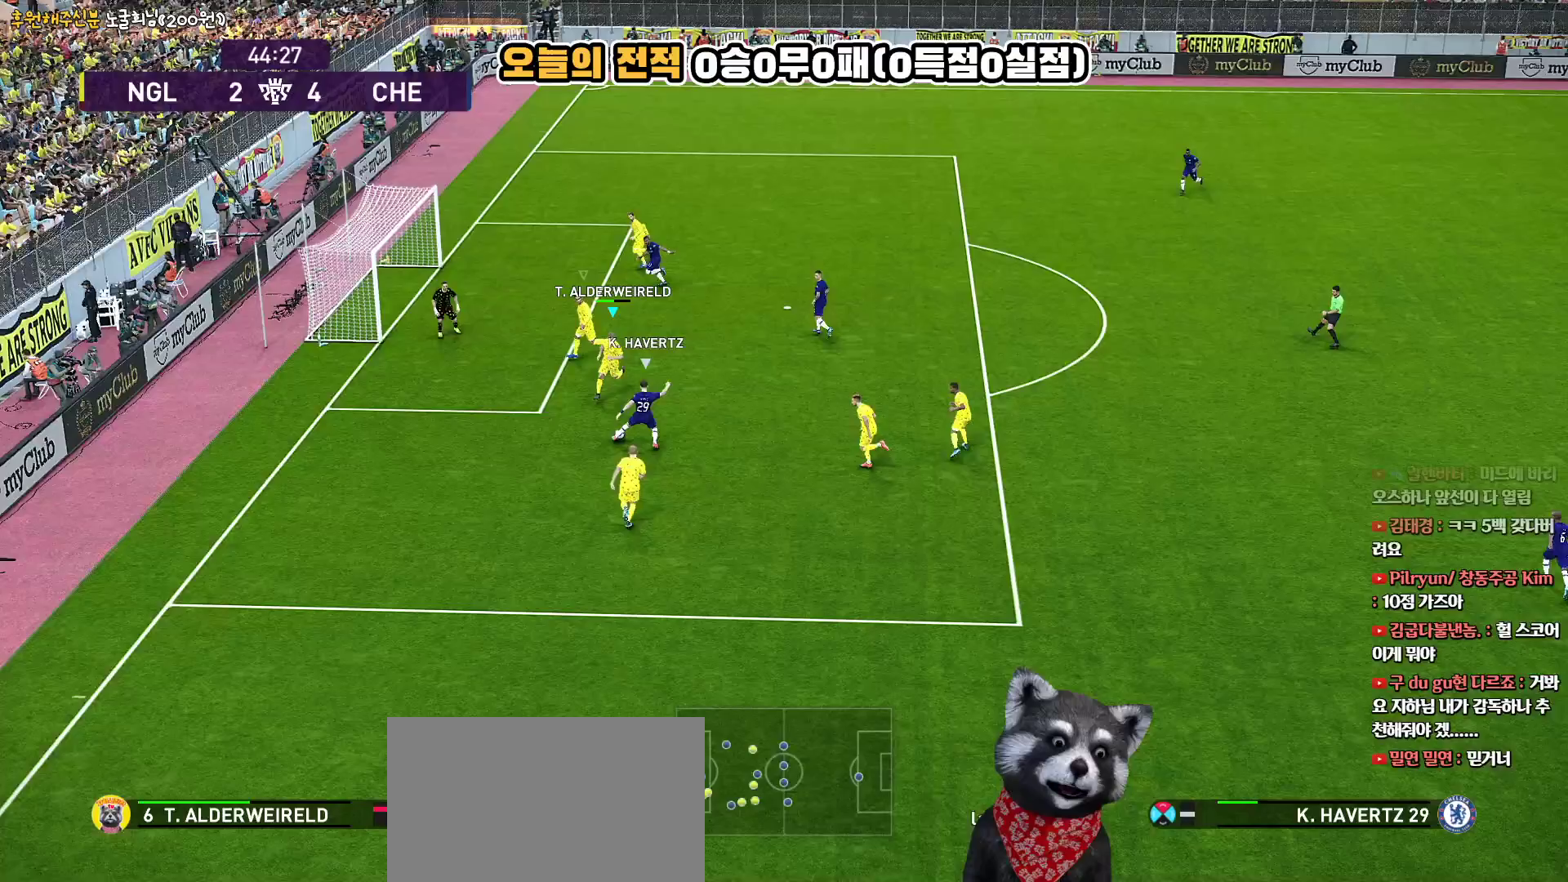
{"buttons": ["CROSS", "SQUARE", "L3"], "left_stick": "up-right", "right_stick": "center", "events": [[167, "L1", "down"], [383, "L1", "up"], [483, "left_stick", "up-right"]]}
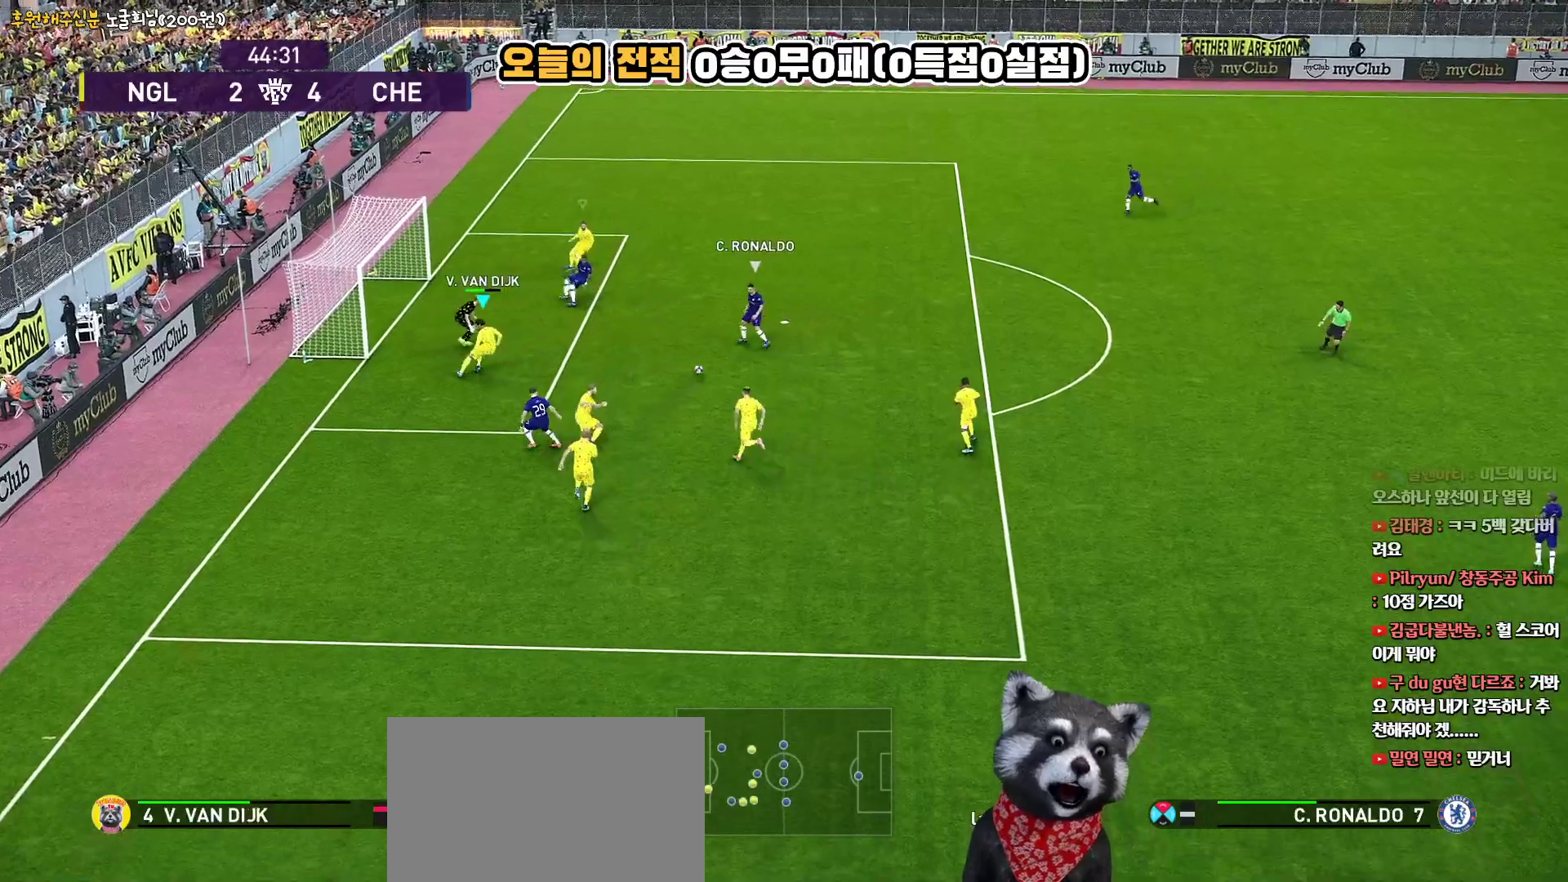
{"buttons": ["CROSS", "SQUARE", "TRIANGLE", "L3"], "left_stick": "up-right", "right_stick": "center", "events": [[117, "L3", "up"], [333, "L3", "down"], [500, "TRIANGLE", "down"]]}
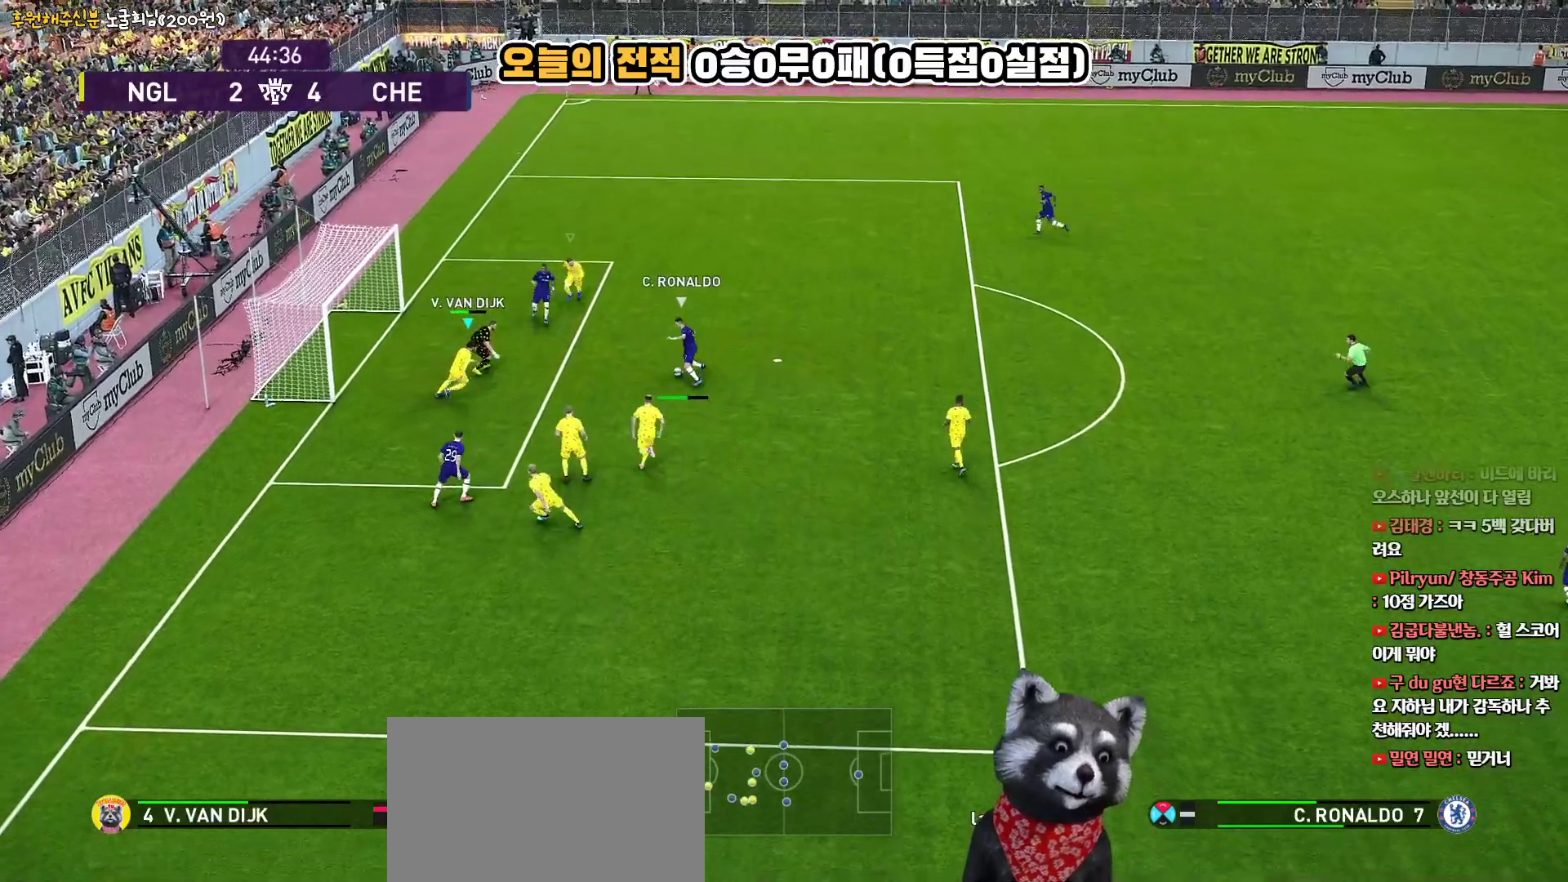
{"buttons": ["CROSS", "SQUARE", "TRIANGLE", "L1"], "left_stick": "up", "right_stick": "center", "events": [[100, "L3", "up"], [400, "L1", "down"], [483, "left_stick", "up"]]}
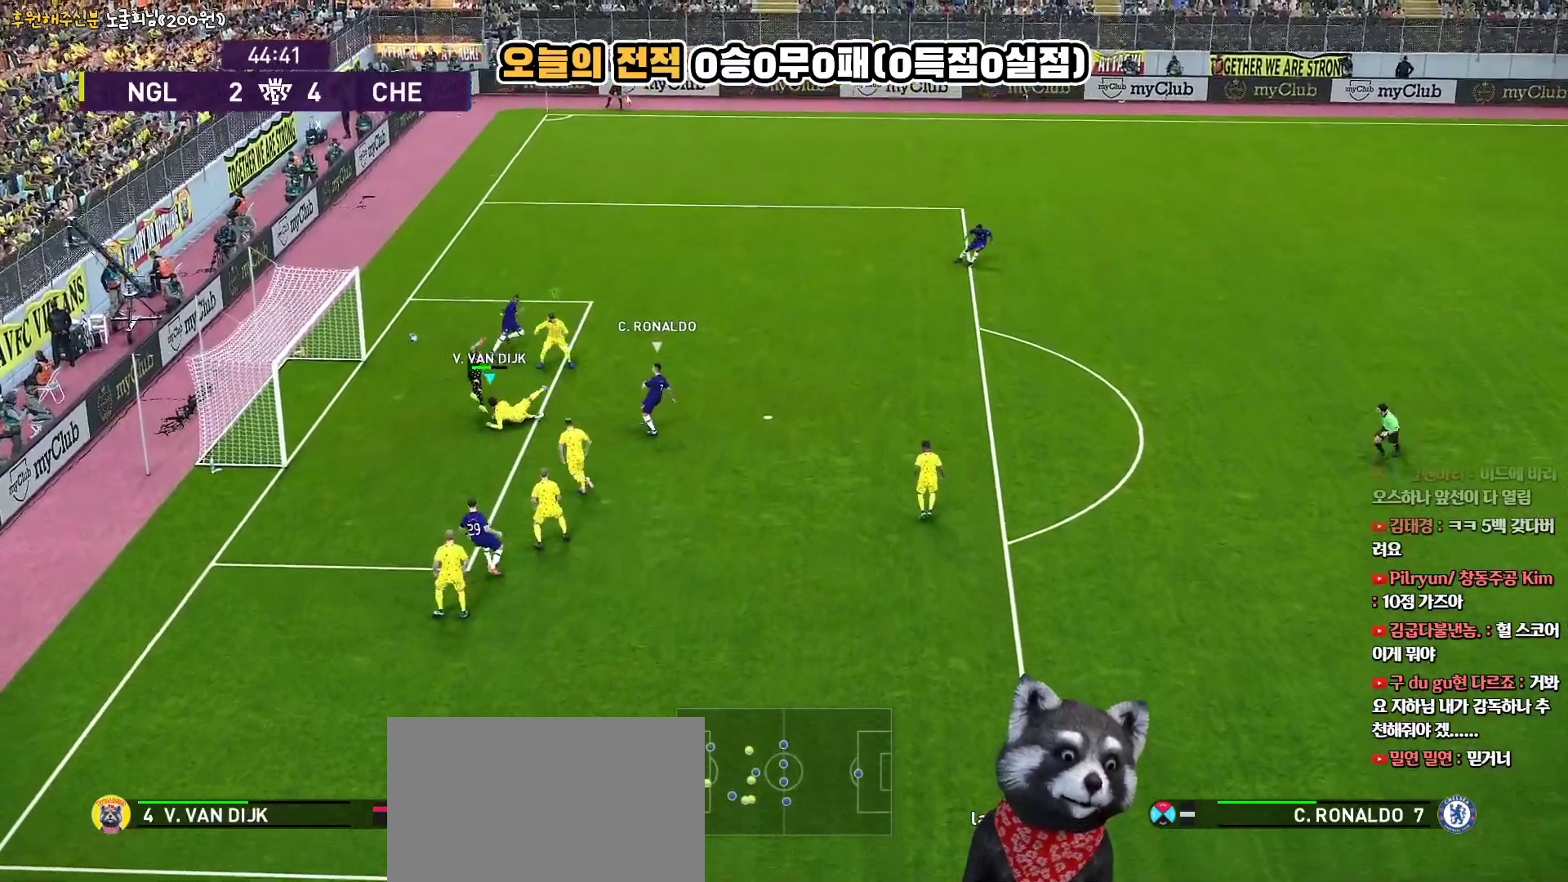
{"buttons": [], "left_stick": "center", "right_stick": "center", "events": [[100, "L1", "up"], [133, "CROSS", "up"], [167, "SQUARE", "up"], [183, "TRIANGLE", "up"], [183, "left_stick", "center"]]}
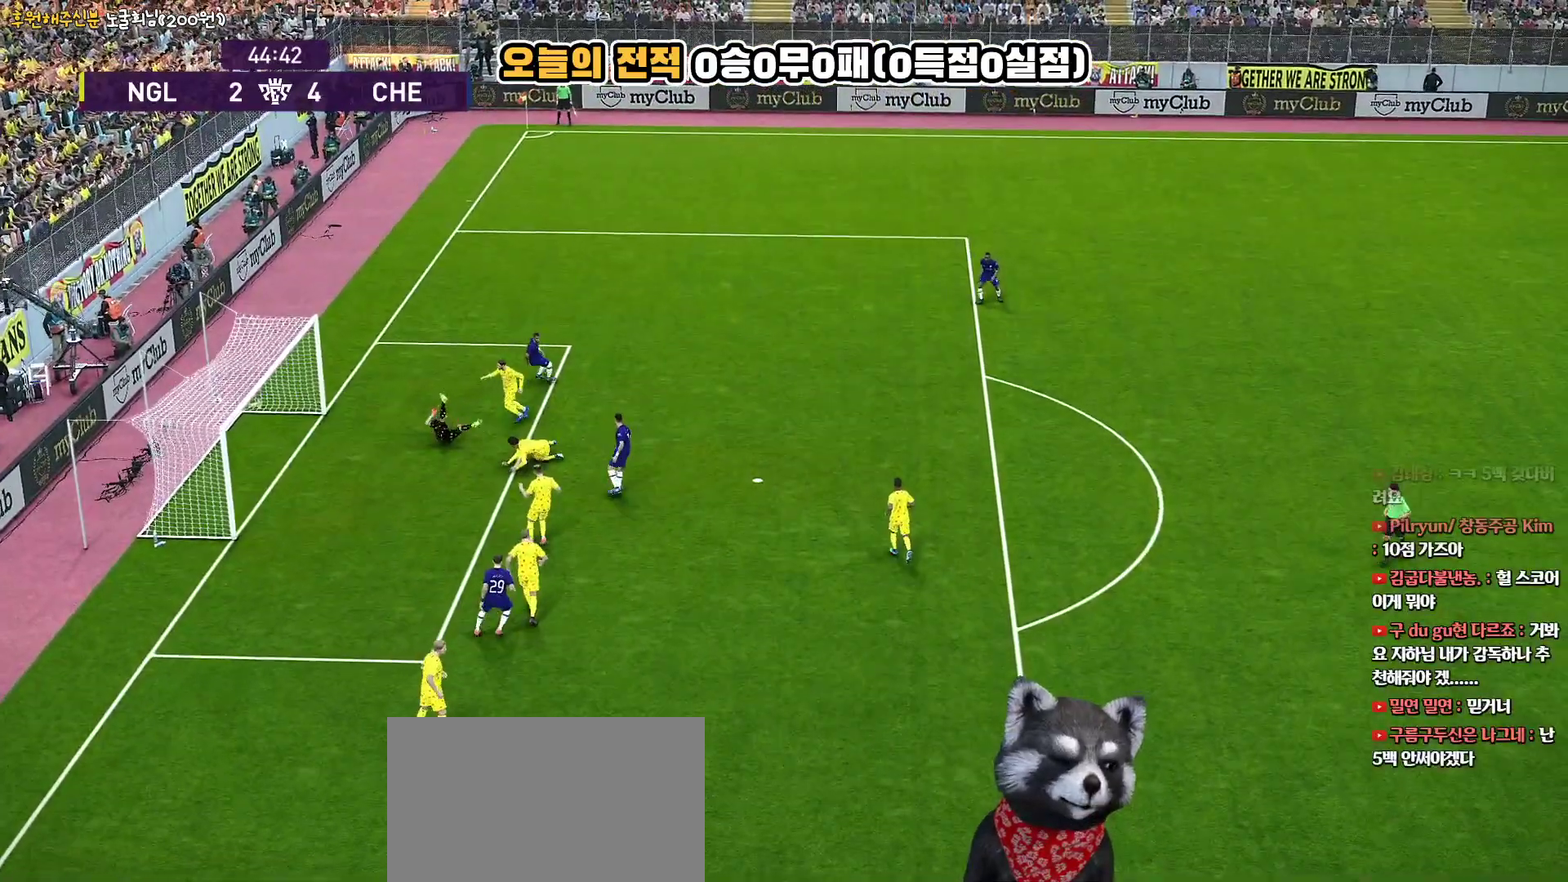
{"buttons": ["START"], "left_stick": "center", "right_stick": "center", "events": [[417, "START", "down"]]}
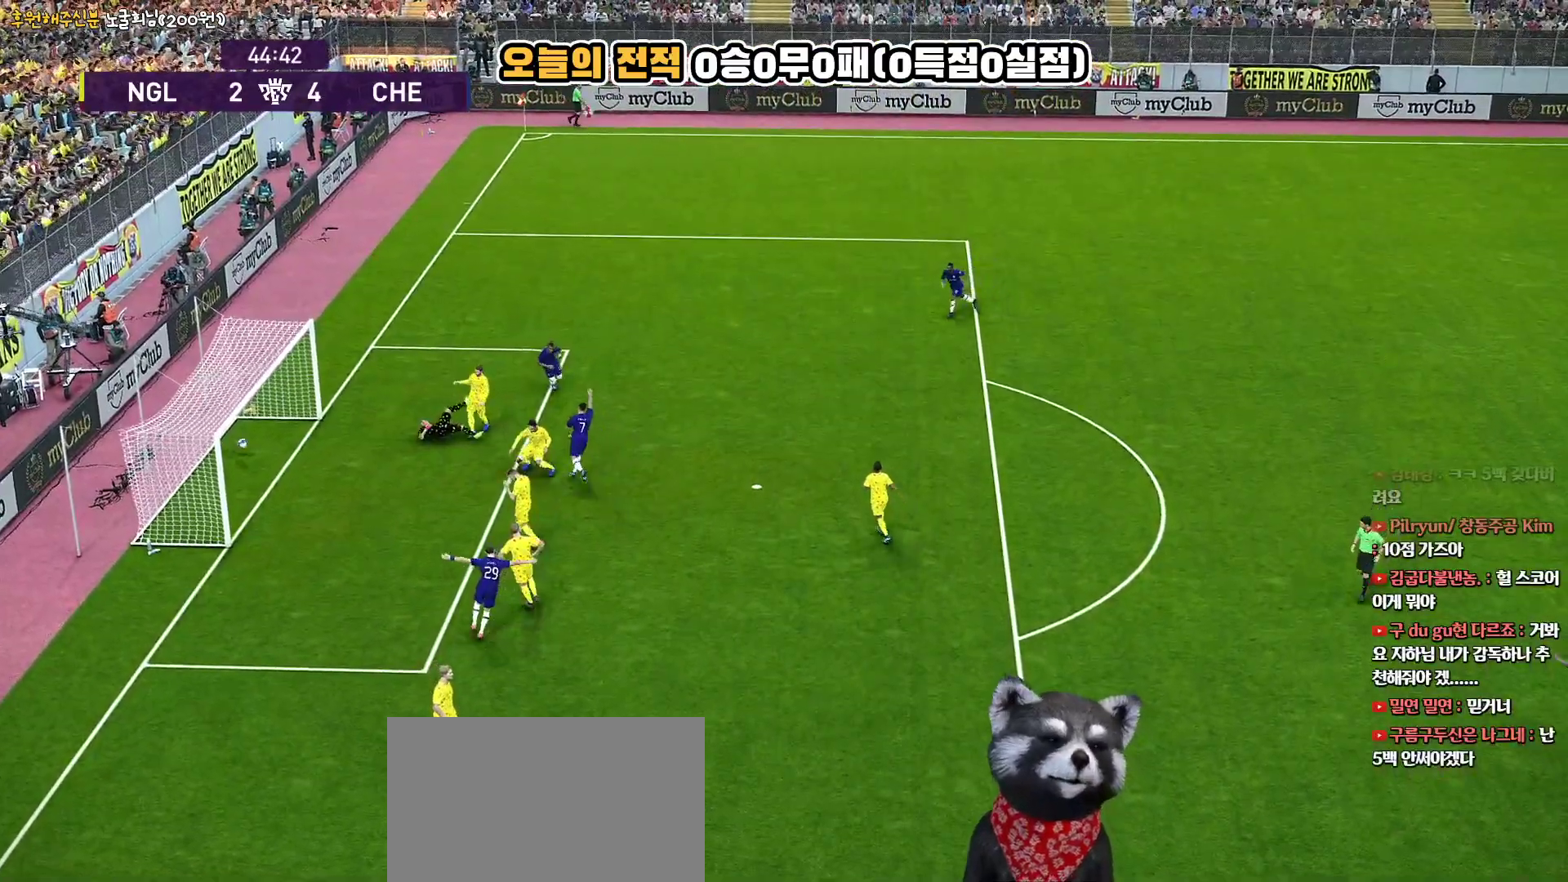
{"buttons": ["START"], "left_stick": "center", "right_stick": "center", "events": [[83, "START", "up"], [167, "START", "down"], [317, "START", "up"], [367, "START", "down"]]}
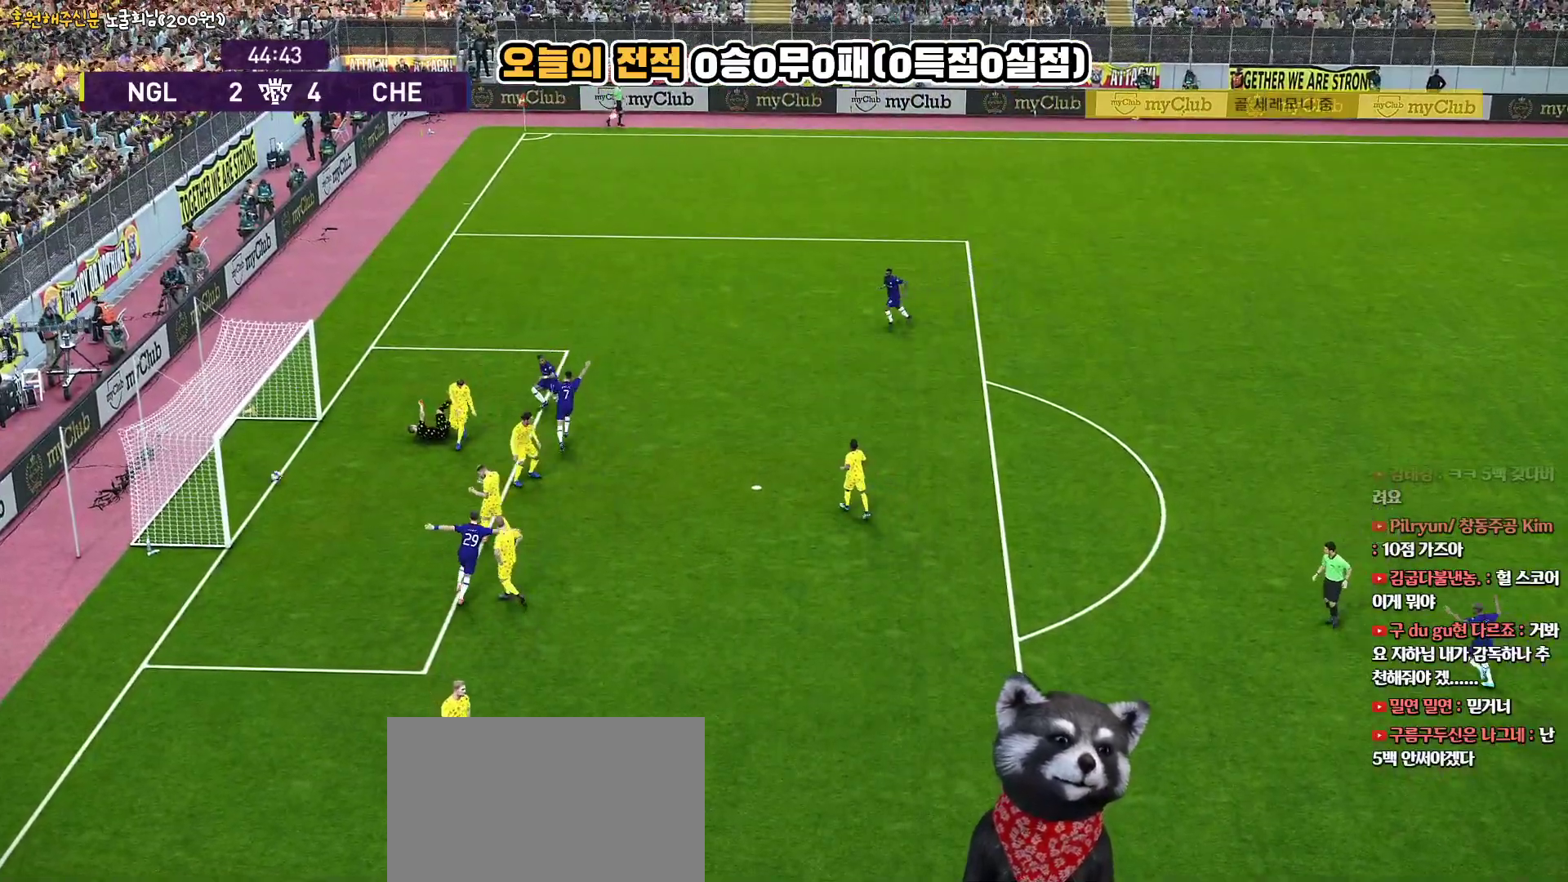
{"buttons": [], "left_stick": "center", "right_stick": "center", "events": [[467, "START", "up"]]}
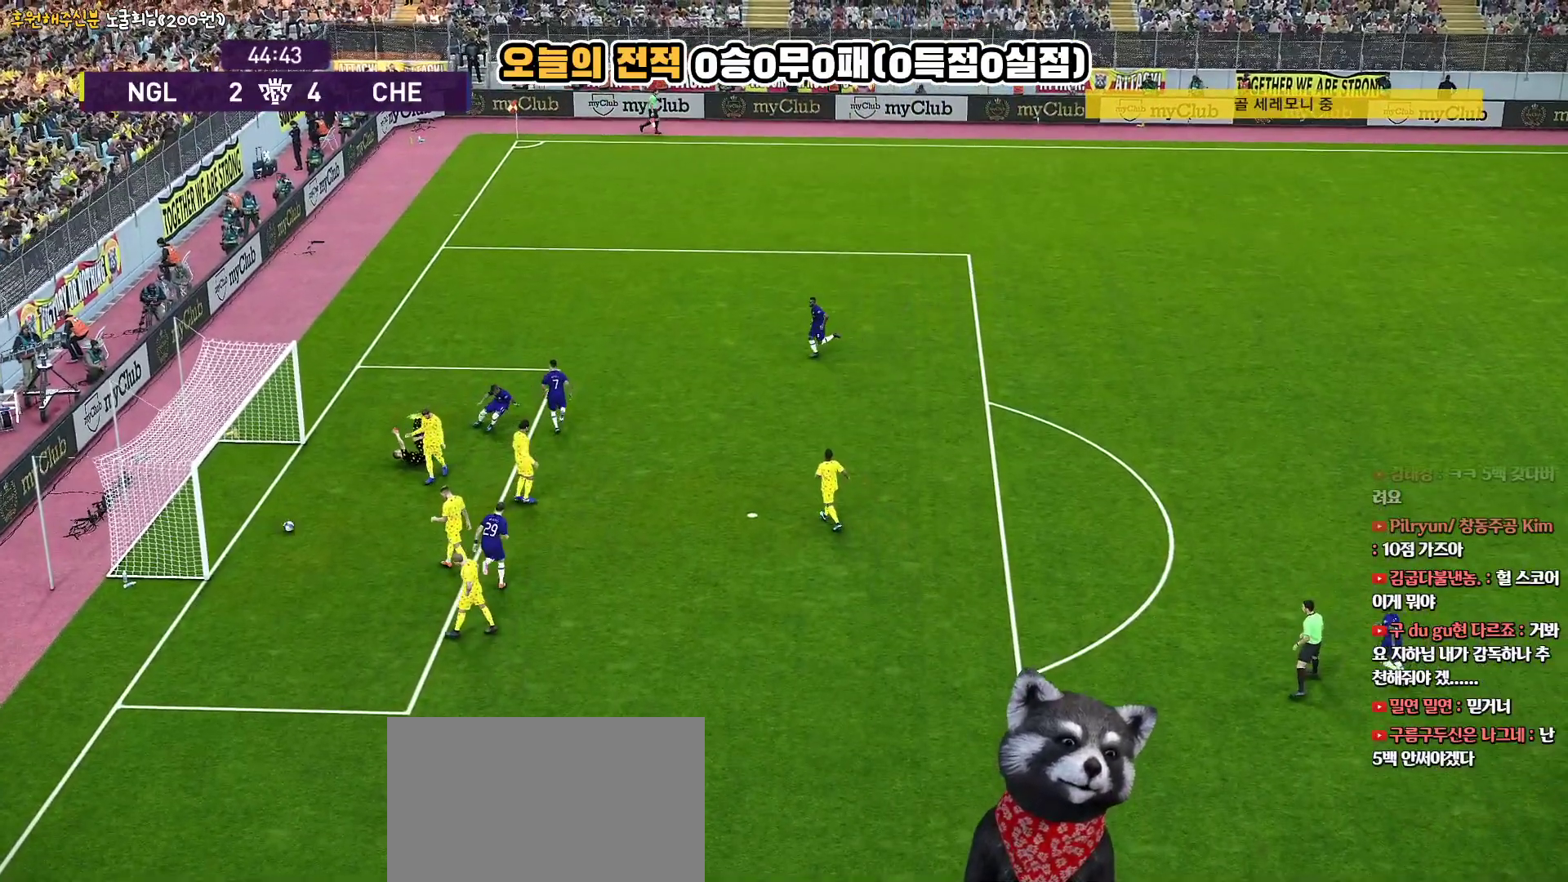
{"buttons": ["START"], "left_stick": "center", "right_stick": "center", "events": [[17, "START", "down"], [183, "START", "up"], [250, "START", "down"], [417, "START", "up"], [483, "START", "down"]]}
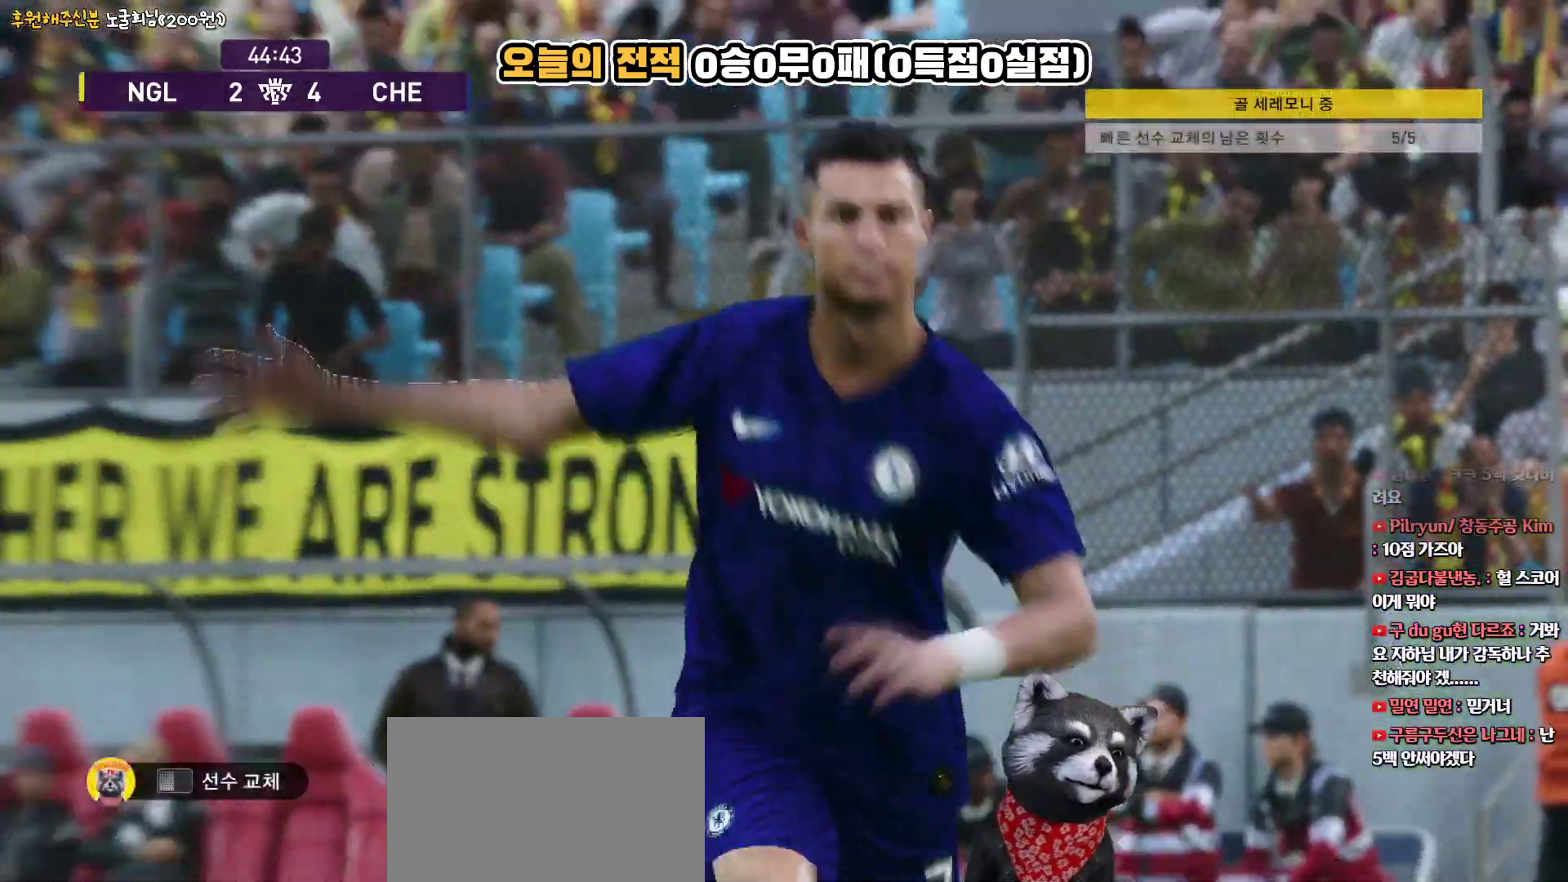
{"buttons": ["START"], "left_stick": "center", "right_stick": "center", "events": [[100, "START", "up"], [200, "START", "down"], [333, "START", "up"], [417, "START", "down"]]}
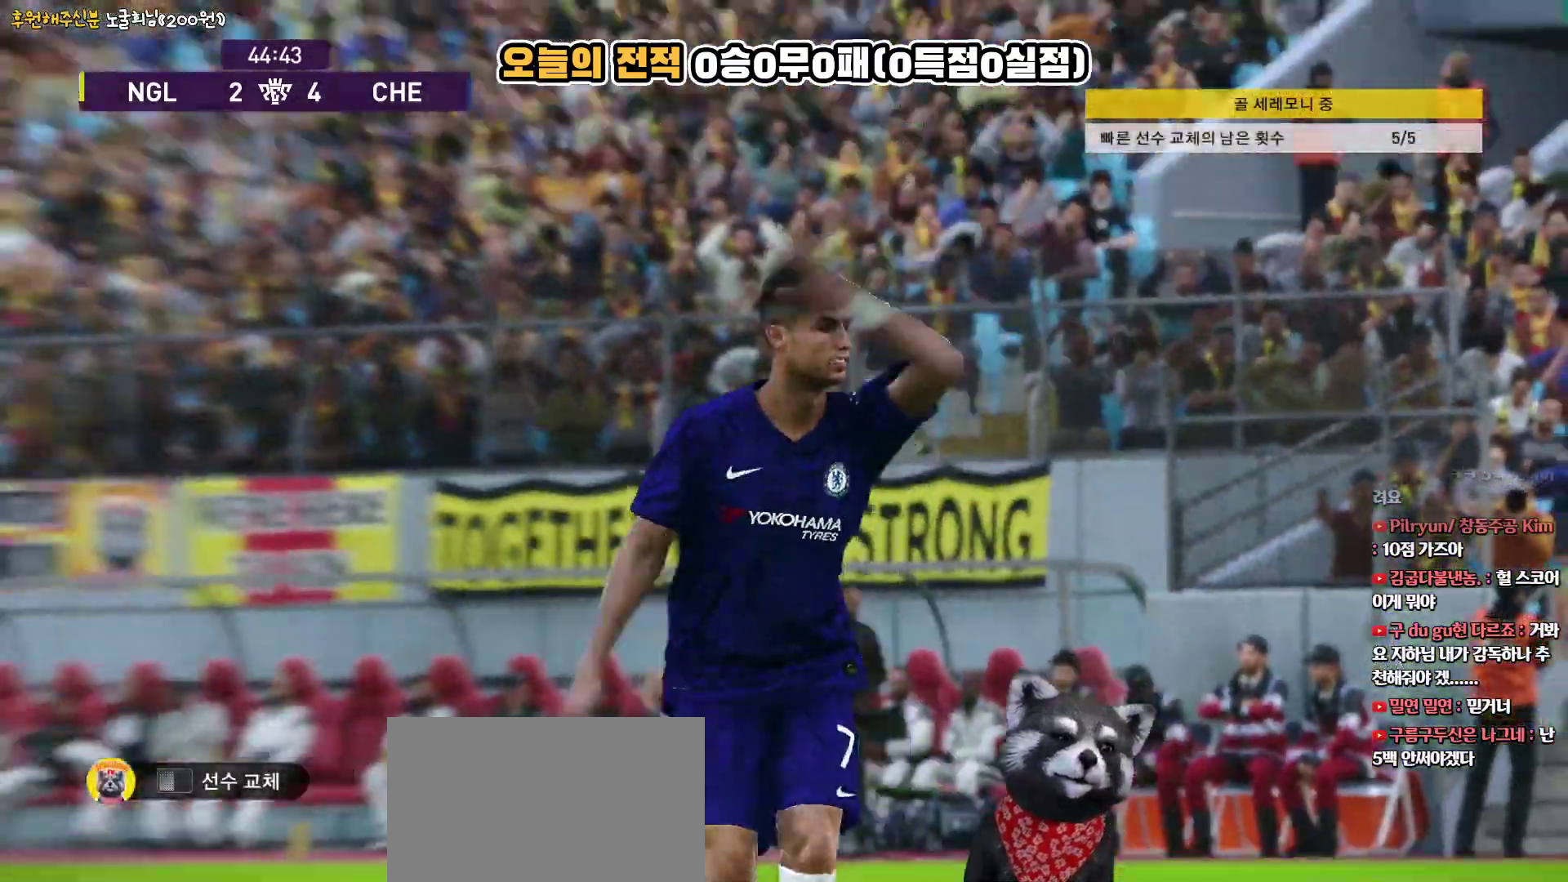
{"buttons": [], "left_stick": "center", "right_stick": "center", "events": [[83, "START", "up"]]}
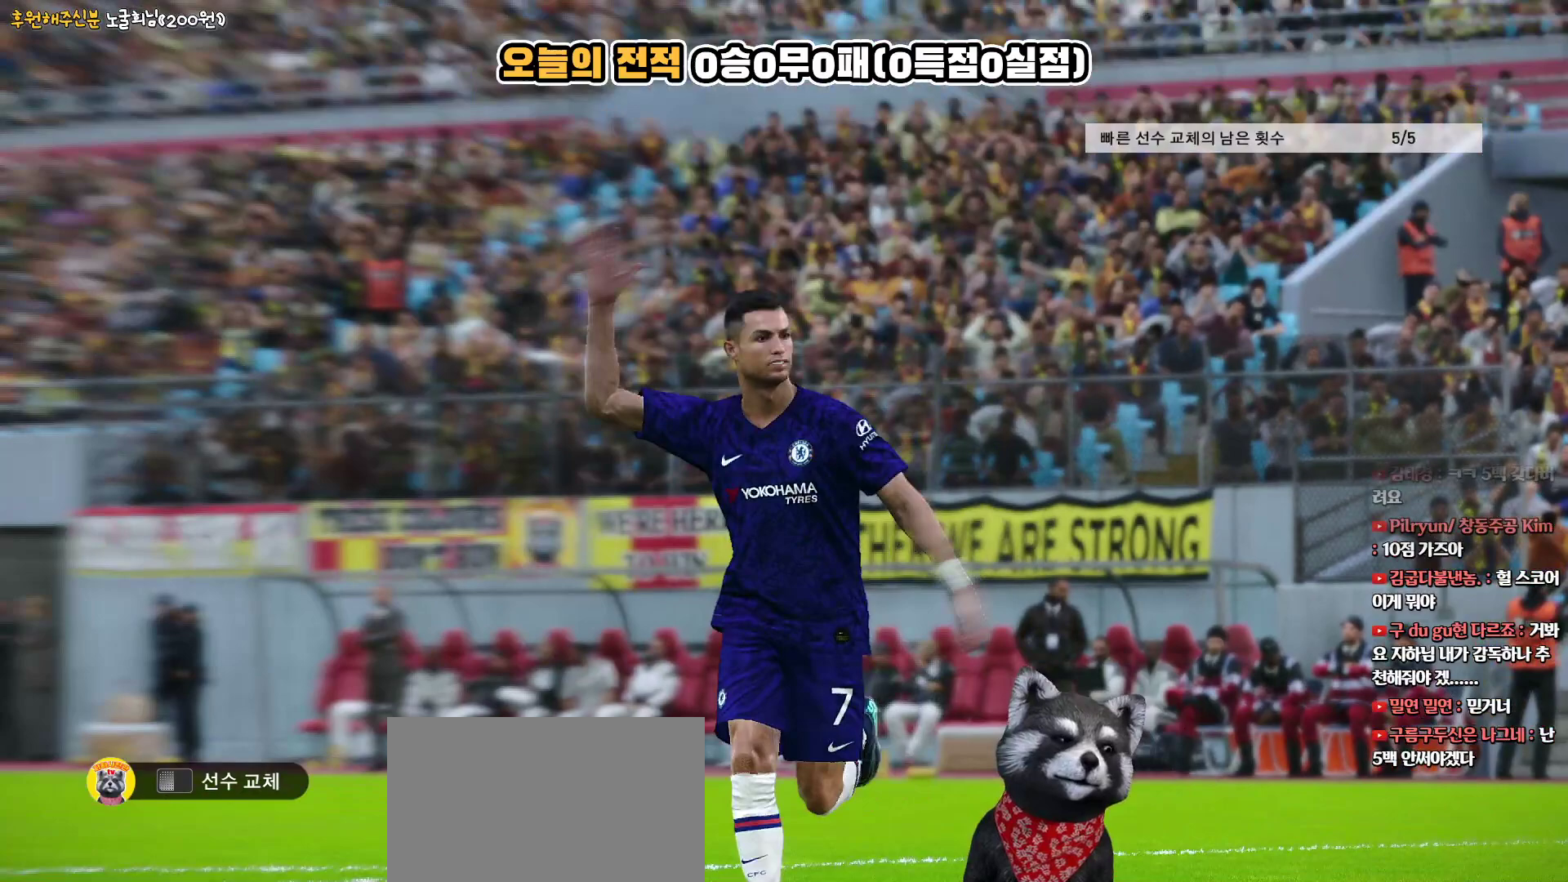
{"buttons": [], "left_stick": "center", "right_stick": "center", "events": []}
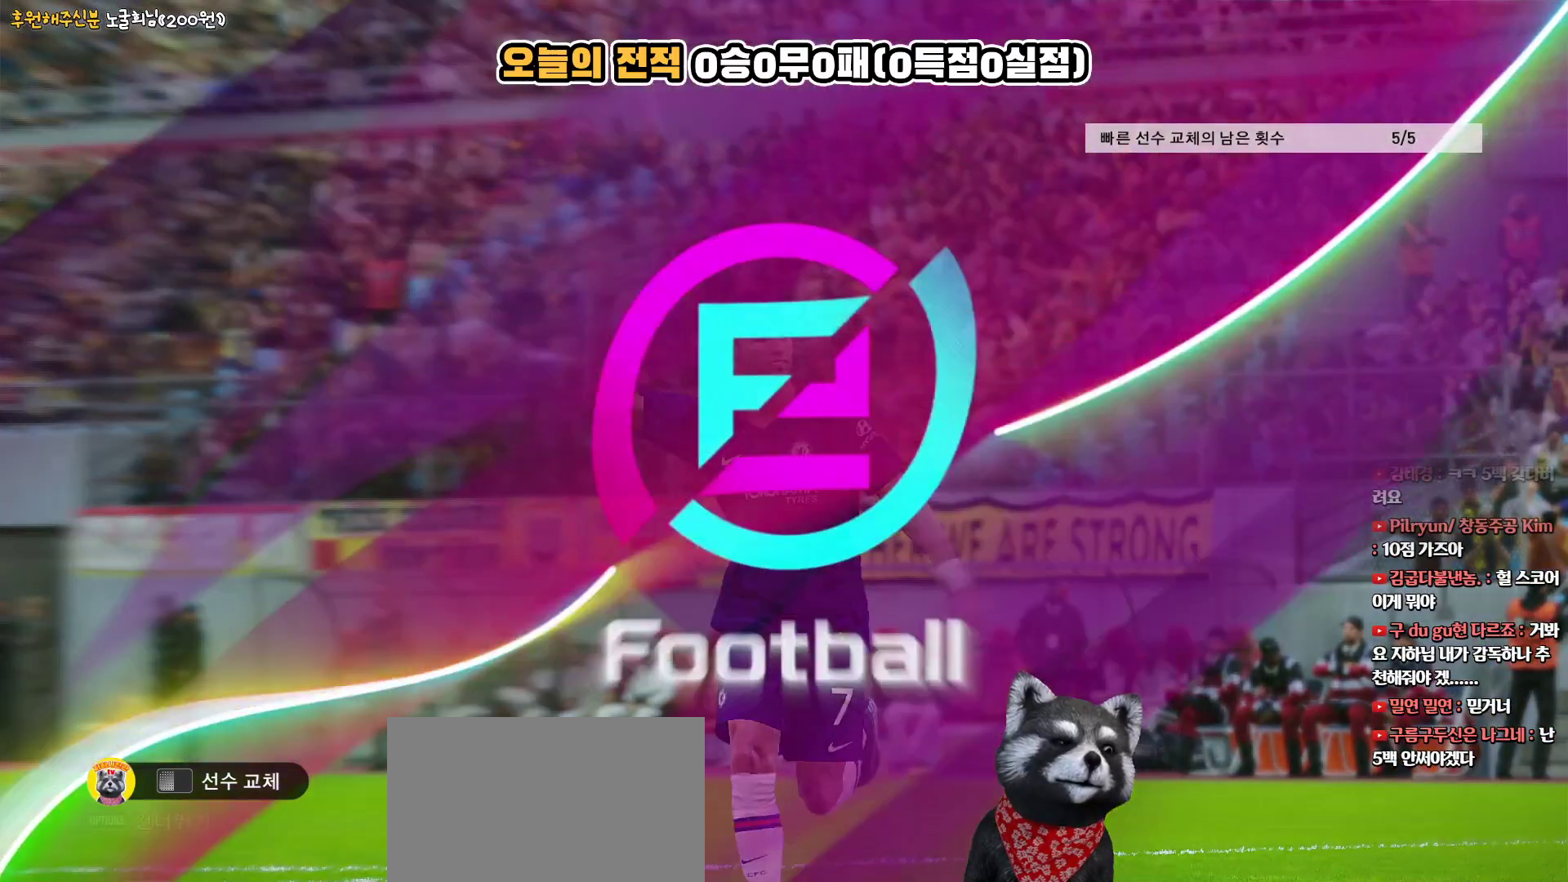
{"buttons": [], "left_stick": "center", "right_stick": "center", "events": []}
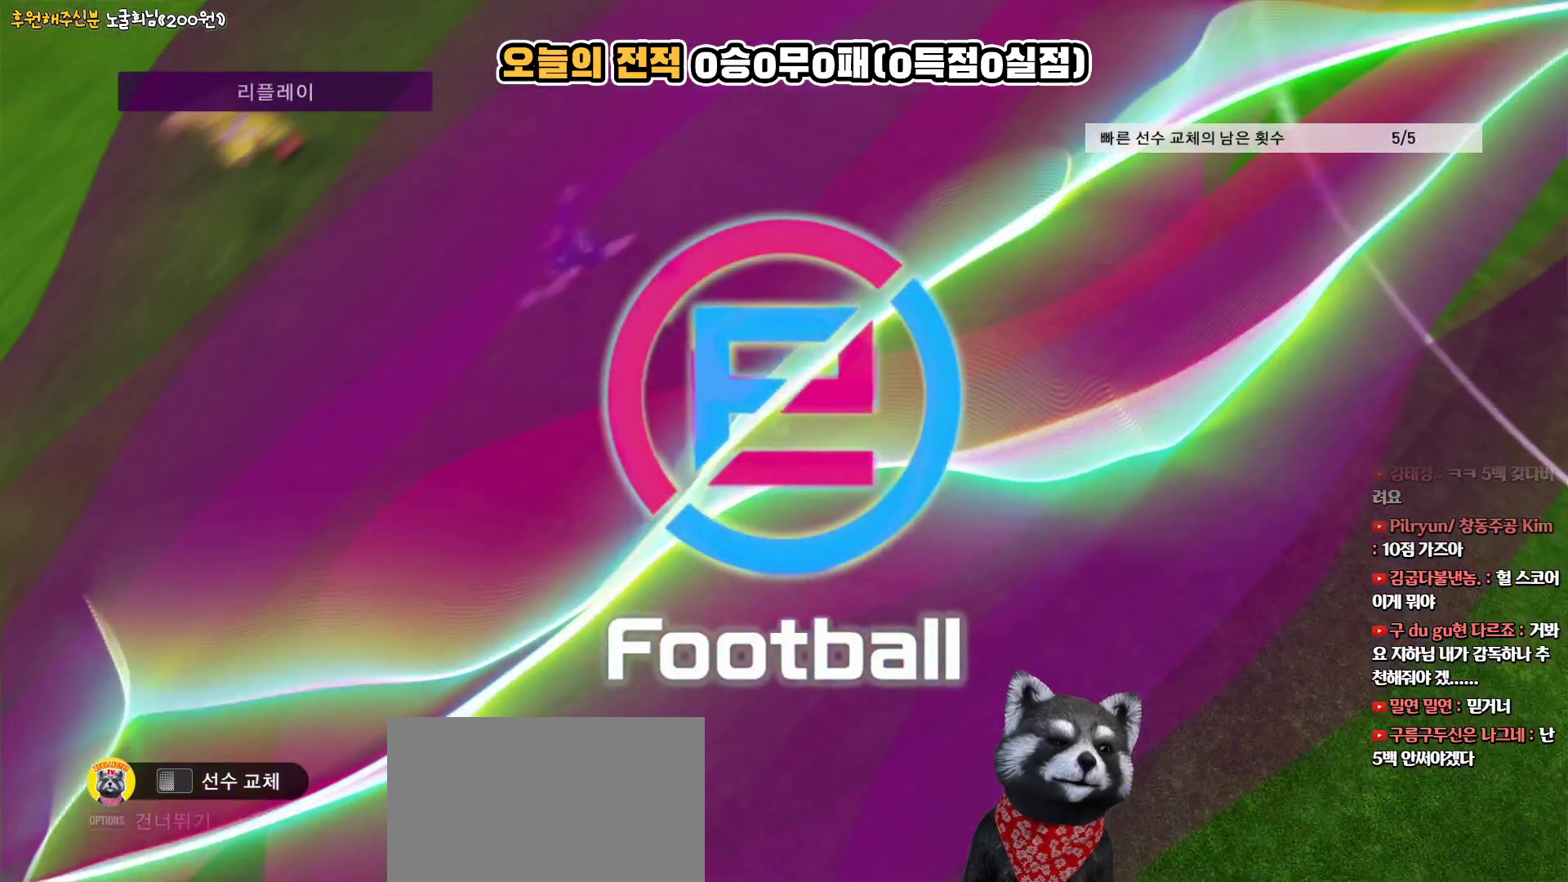
{"buttons": [], "left_stick": "center", "right_stick": "center", "events": []}